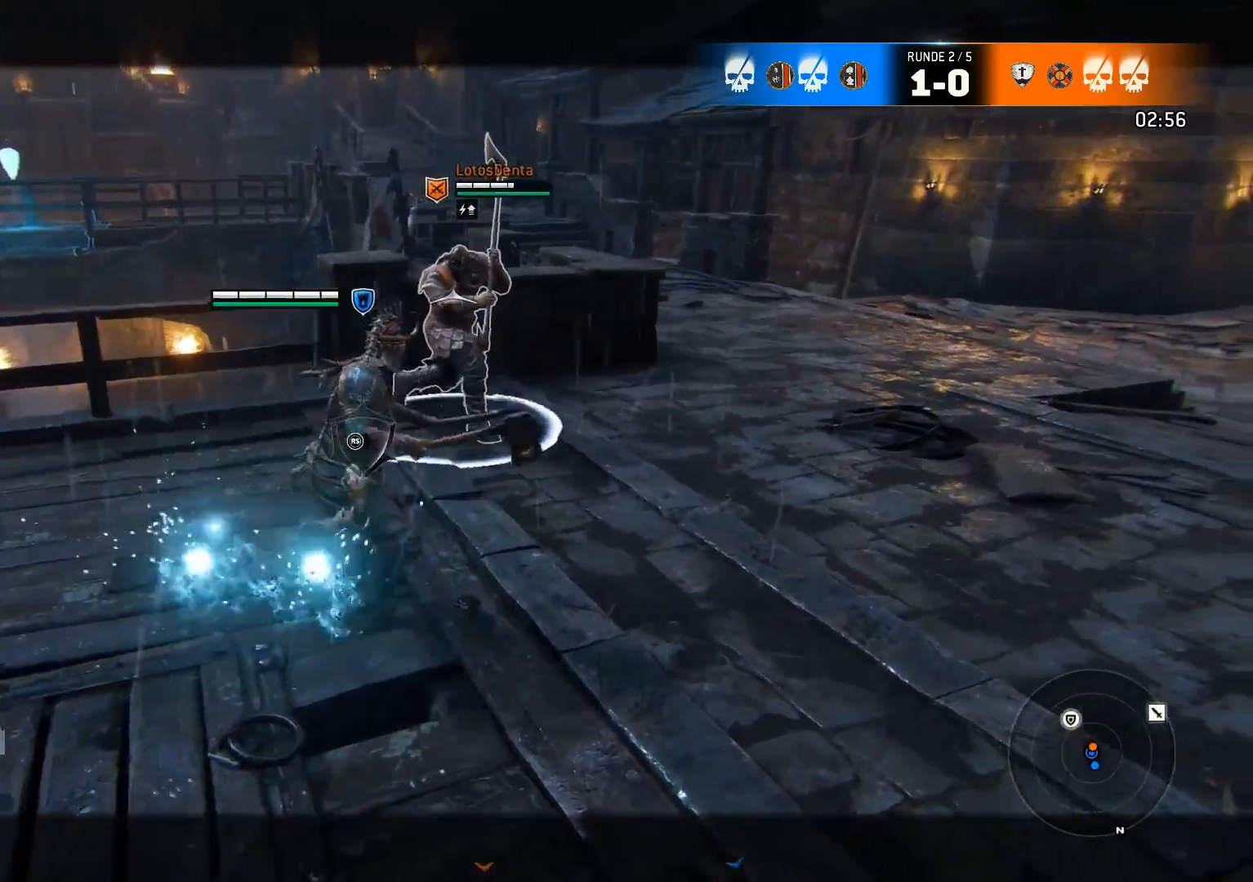
Gameplay with a controller (Xbox layout); each line is a JSON object with the inputs held at the frame after it. "events" lists button and stick changes between this image and that frame as [ms after this image, input, new state], when the widget could be followed in between.
{"buttons": ["L2"], "left_stick": "down-left", "right_stick": "right", "events": [[200, "right_stick", "right"], [233, "left_stick", "down-right"], [367, "left_stick", "down-left"]]}
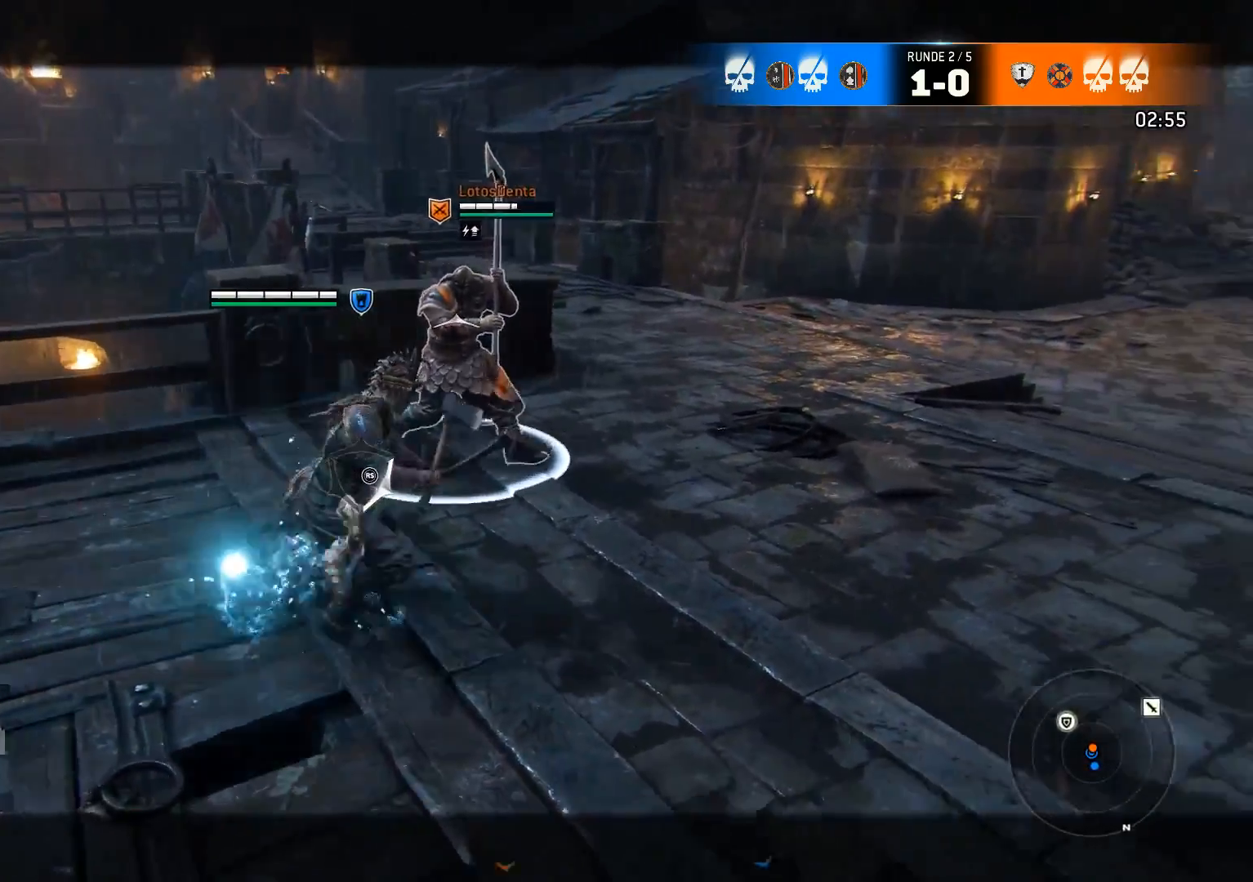
{"buttons": ["L2"], "left_stick": "up-right", "right_stick": "left", "events": [[67, "left_stick", "up-left"], [150, "left_stick", "up-right"], [283, "right_stick", "left"]]}
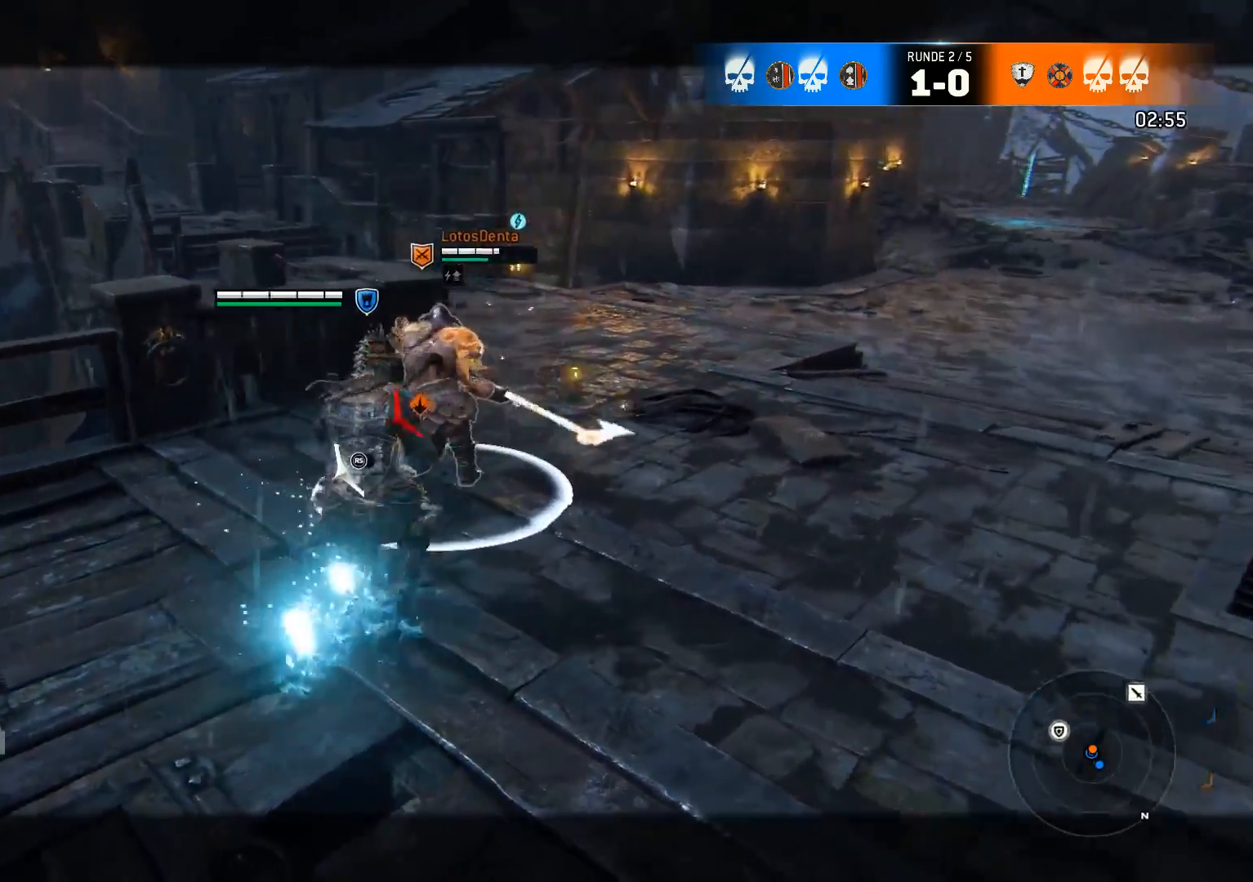
{"buttons": ["L2", "R2", "R3"], "left_stick": "left", "right_stick": "left", "events": [[83, "right_stick", "center"], [250, "left_stick", "down-left"], [317, "right_stick", "left"], [433, "left_stick", "left"], [483, "R2", "down"], [483, "R3", "down"]]}
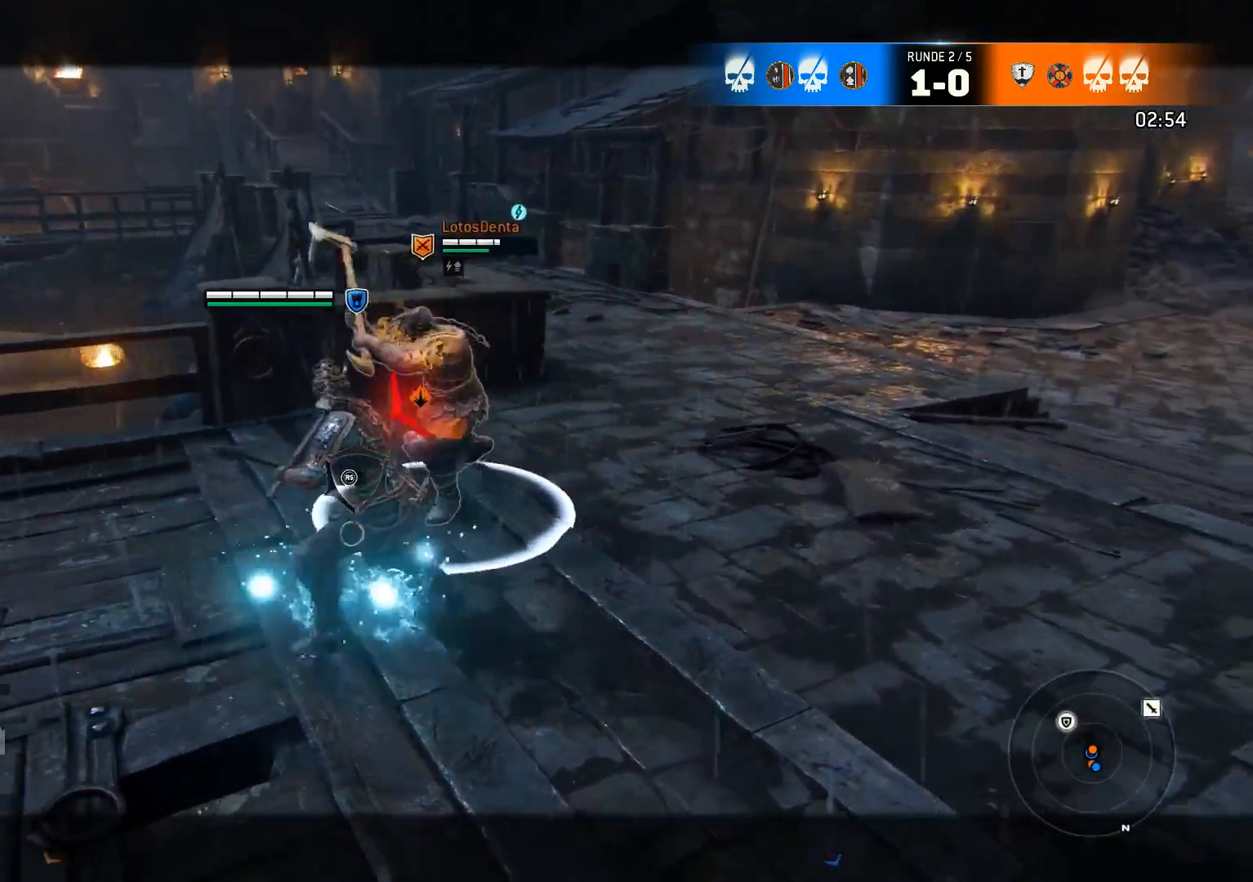
{"buttons": ["L2"], "left_stick": "center", "right_stick": "center", "events": [[17, "left_stick", "up-left"], [50, "R3", "up"], [83, "right_stick", "center"], [117, "R2", "up"], [350, "left_stick", "center"], [350, "right_stick", "down-right"], [450, "right_stick", "center"]]}
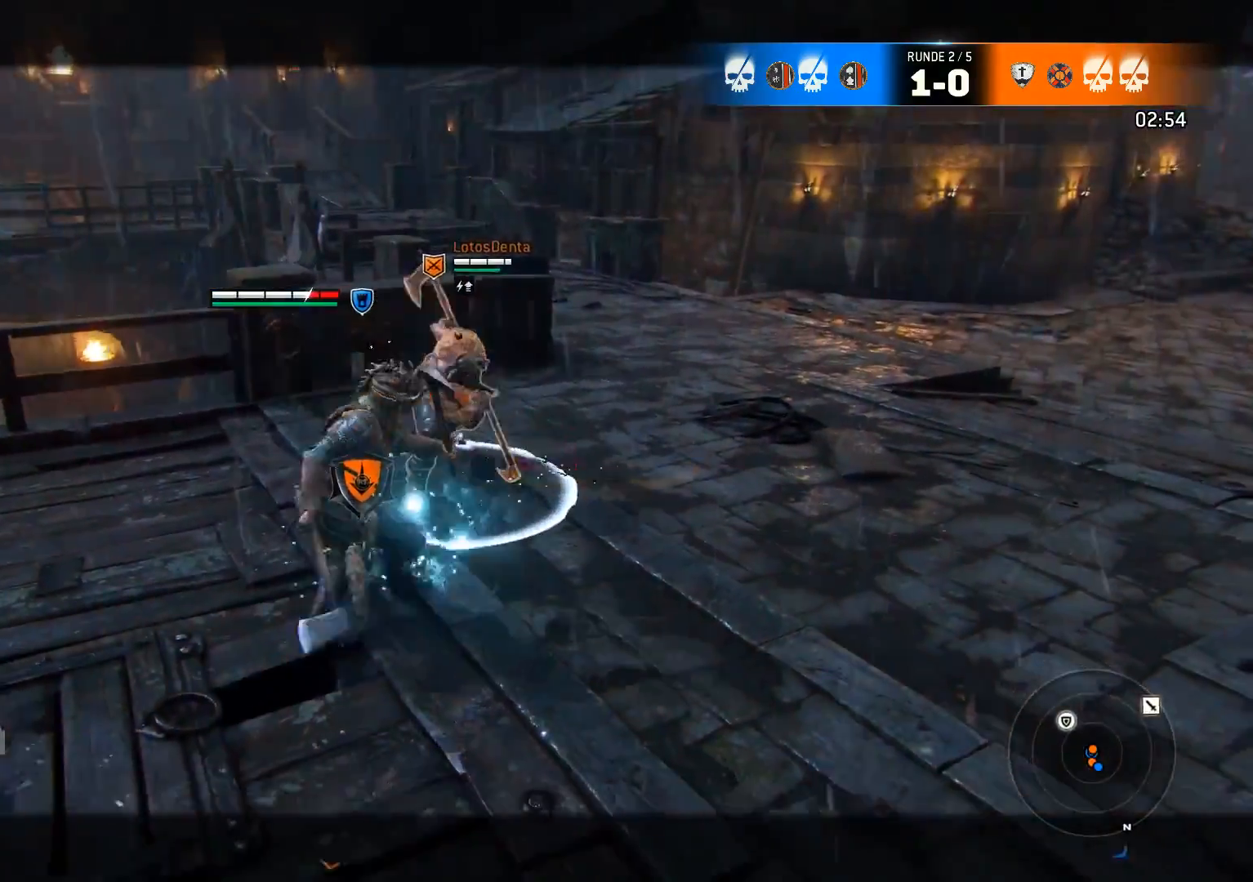
{"buttons": ["L2"], "left_stick": "up-right", "right_stick": "right", "events": [[33, "left_stick", "down"], [167, "left_stick", "right"], [233, "R2", "down"], [233, "left_stick", "up-right"], [350, "R2", "up"], [400, "right_stick", "right"]]}
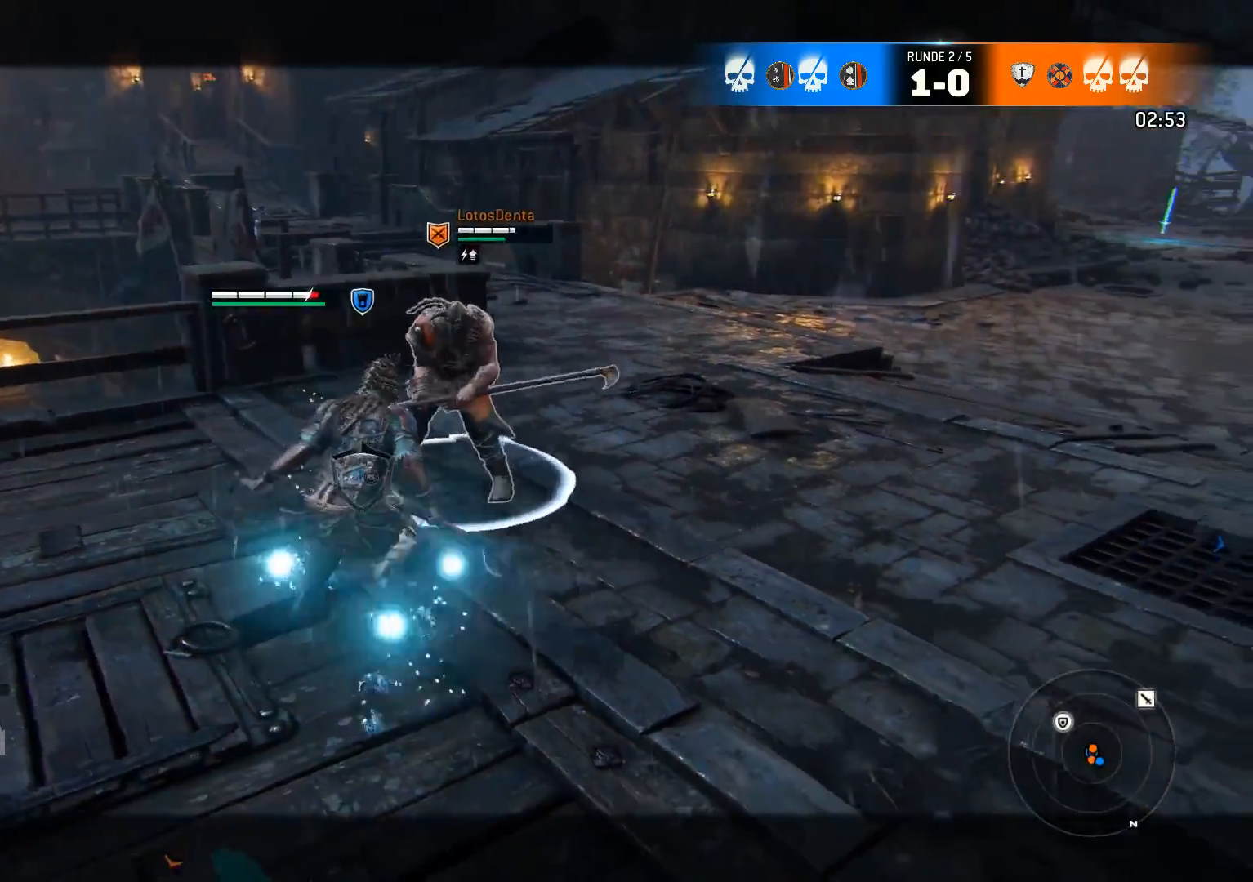
{"buttons": ["L2"], "left_stick": "up-right", "right_stick": "left", "events": [[33, "R1", "down"], [67, "left_stick", "up"], [217, "R1", "up"], [400, "left_stick", "up-right"], [417, "right_stick", "left"]]}
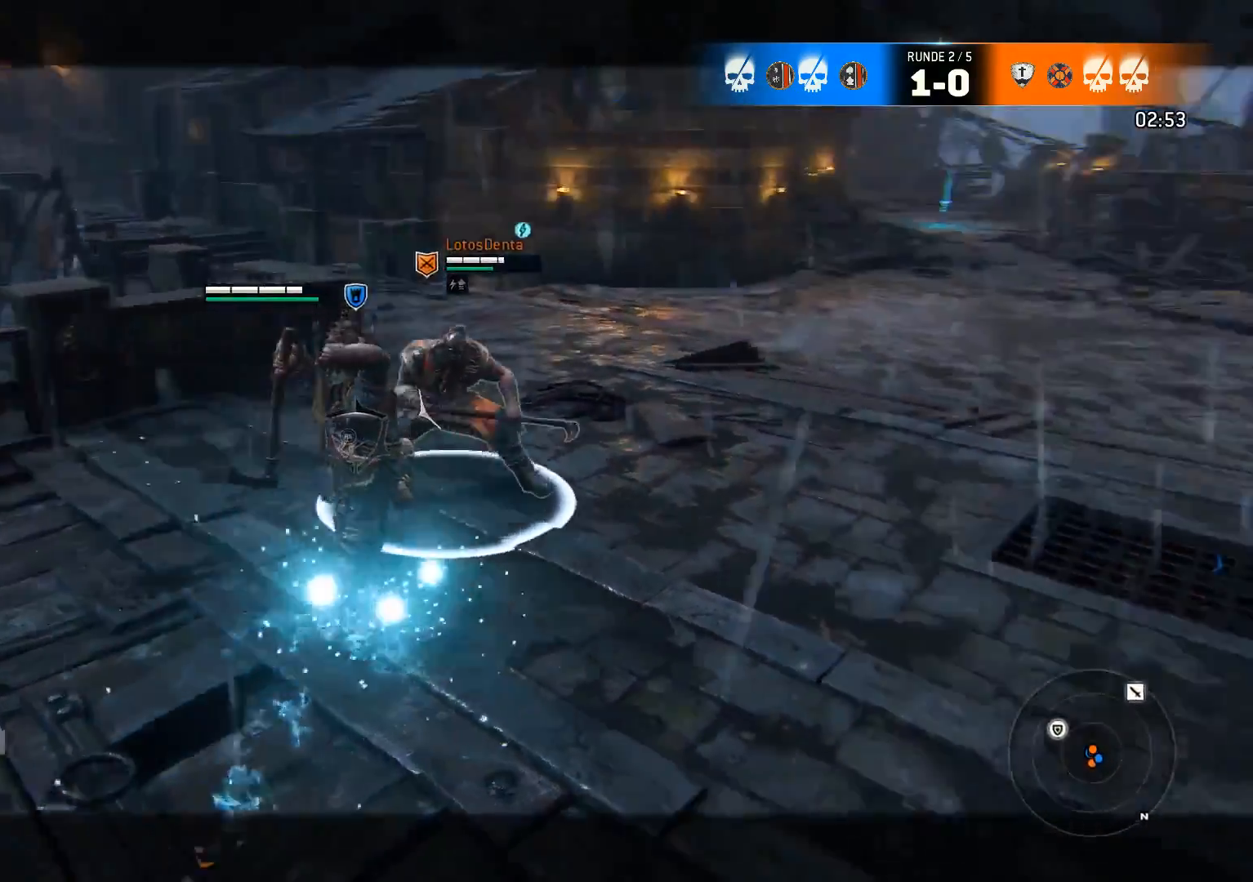
{"buttons": ["L2"], "left_stick": "up-left", "right_stick": "right", "events": [[67, "R1", "down"], [167, "R1", "up"], [167, "right_stick", "right"], [233, "R1", "down"], [367, "R1", "up"], [367, "left_stick", "up-left"]]}
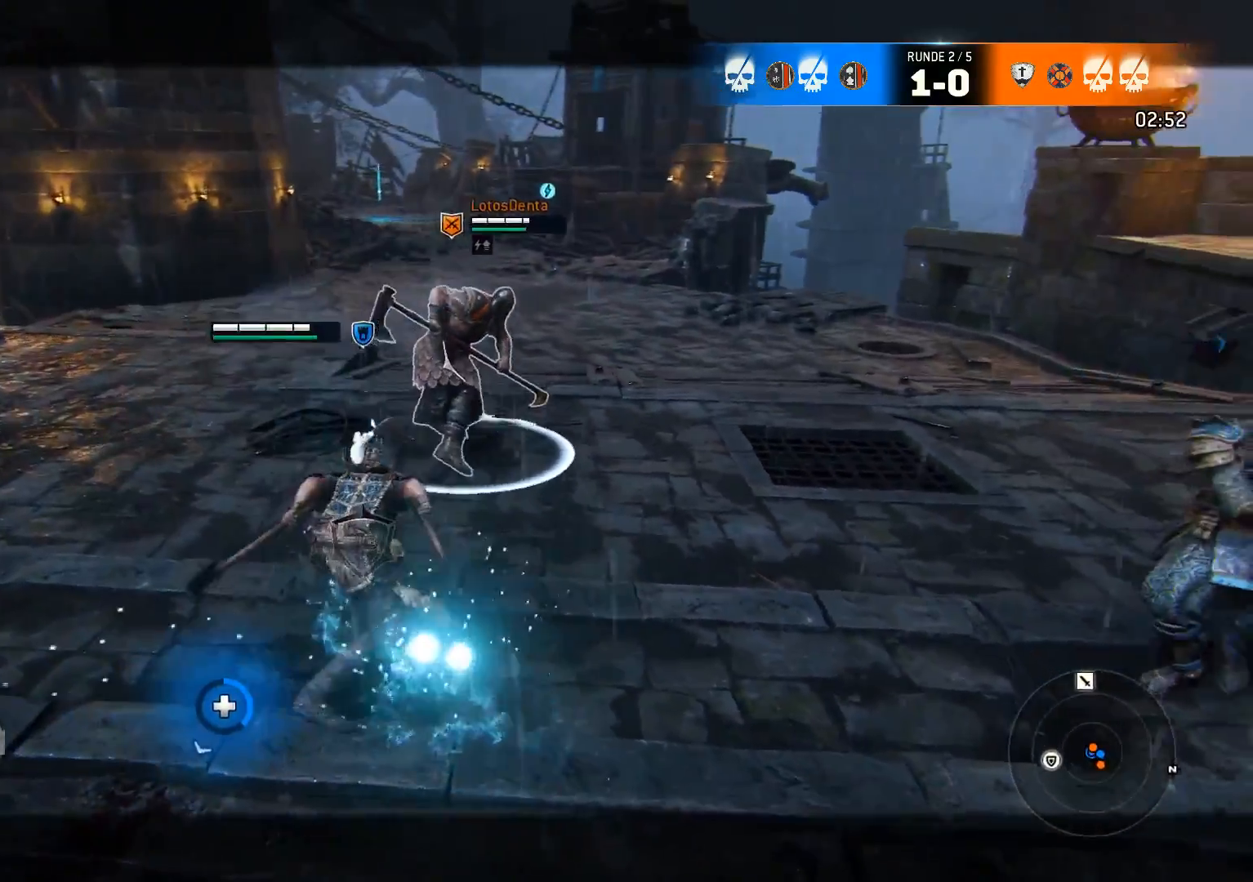
{"buttons": ["L2"], "left_stick": "up-right", "right_stick": "center", "events": [[33, "left_stick", "down-left"], [33, "right_stick", "center"], [117, "left_stick", "center"], [200, "left_stick", "right"], [250, "left_stick", "up-right"]]}
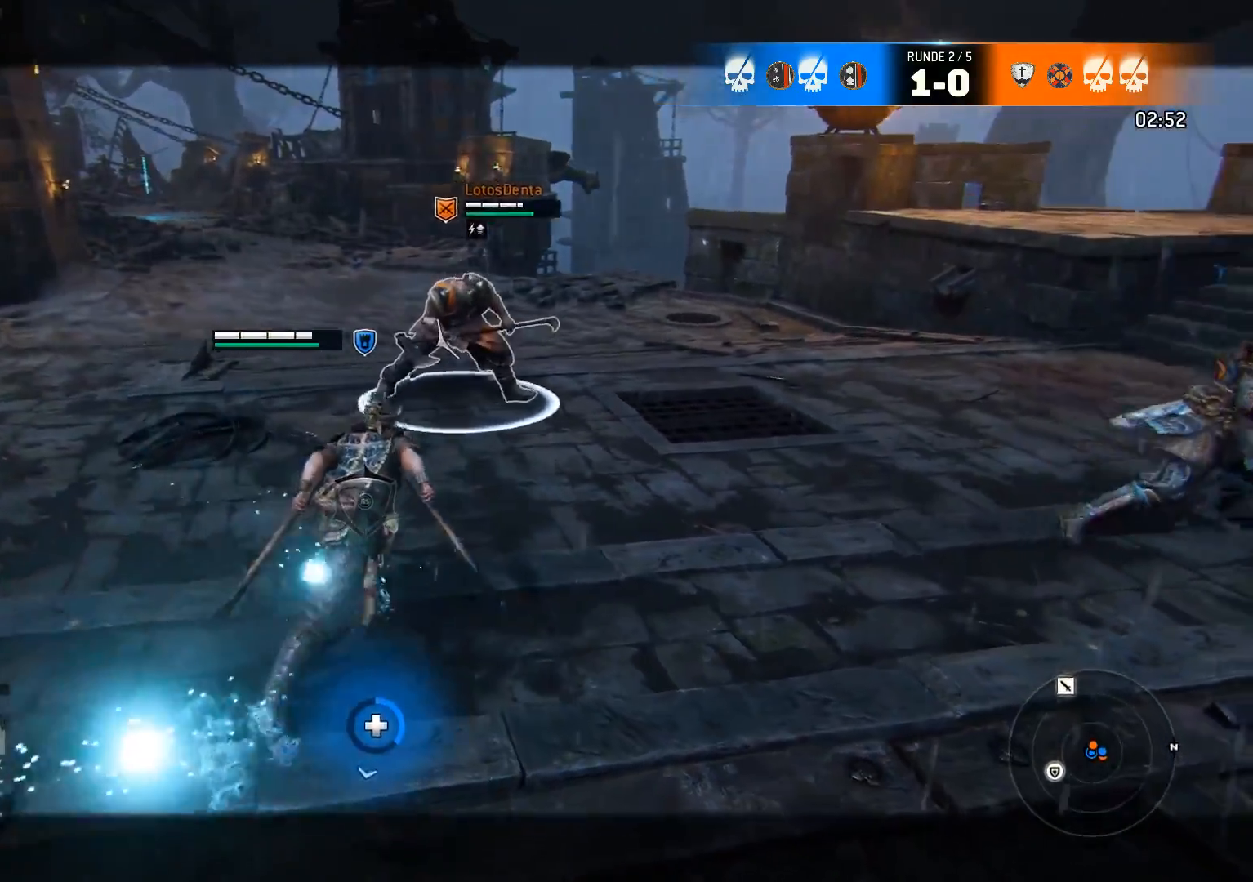
{"buttons": ["L2"], "left_stick": "up", "right_stick": "center", "events": [[17, "left_stick", "up"]]}
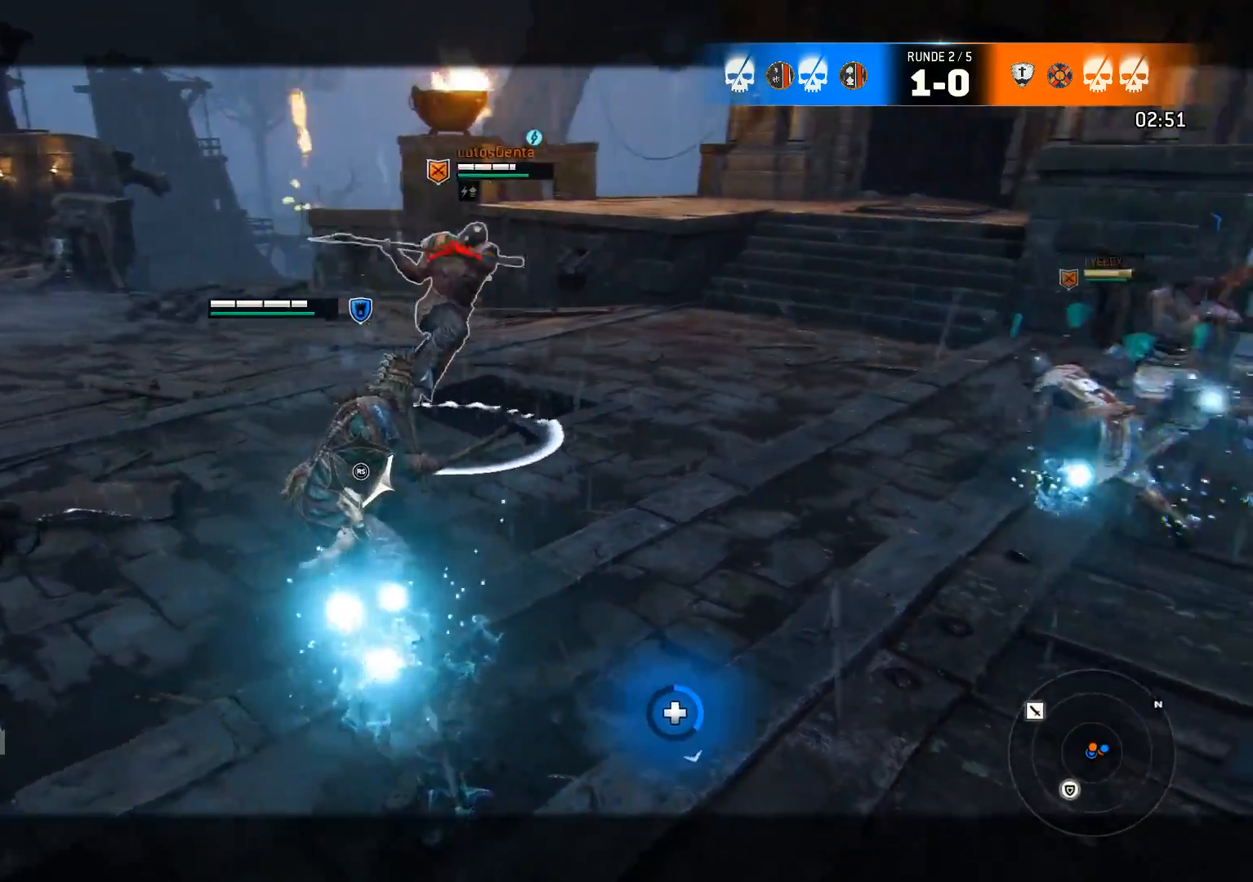
{"buttons": ["L2", "R2"], "left_stick": "up", "right_stick": "right", "events": [[17, "right_stick", "right"], [400, "R2", "down"]]}
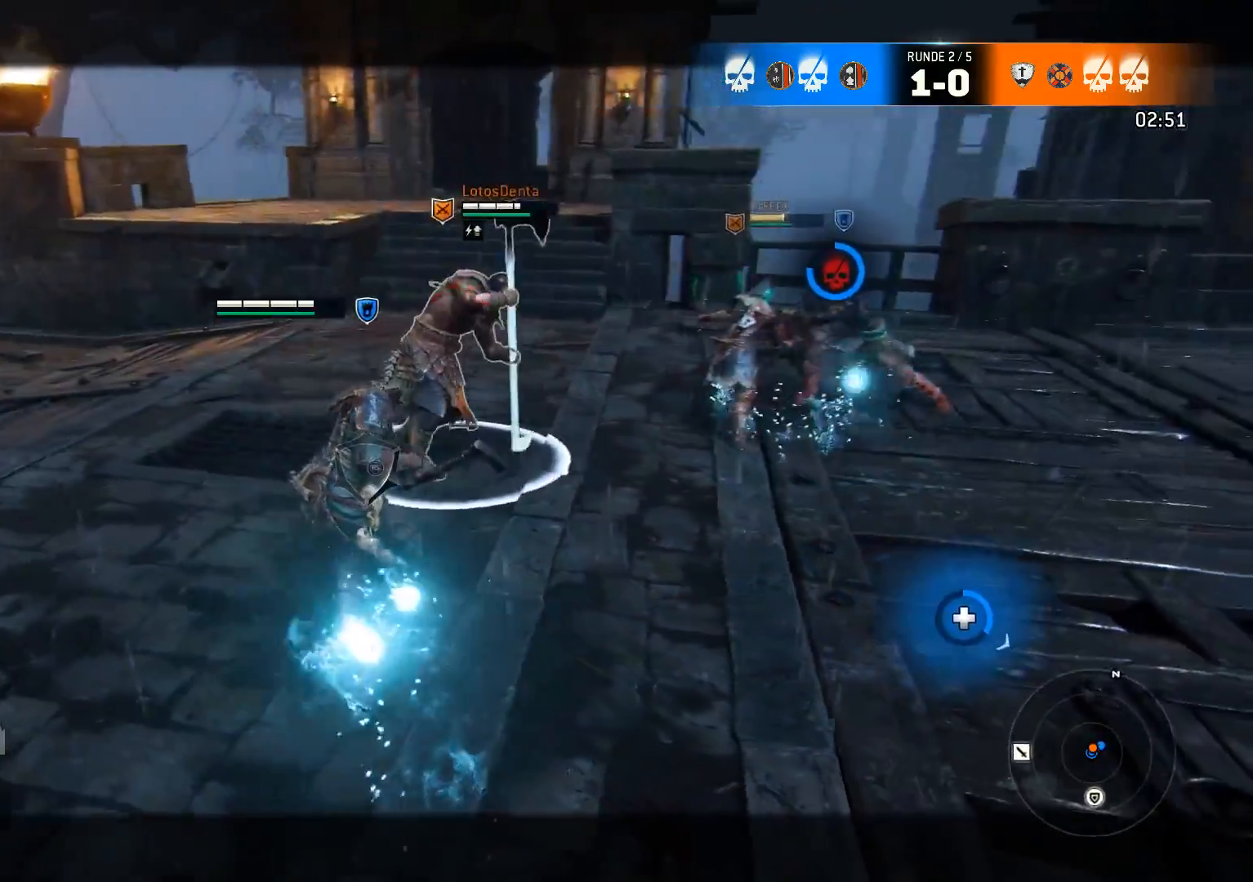
{"buttons": ["L2", "R1"], "left_stick": "up-right", "right_stick": "left", "events": [[50, "R2", "up"], [50, "right_stick", "down-right"], [150, "left_stick", "up-left"], [183, "right_stick", "center"], [250, "right_stick", "left"], [333, "left_stick", "up-right"], [467, "R1", "down"]]}
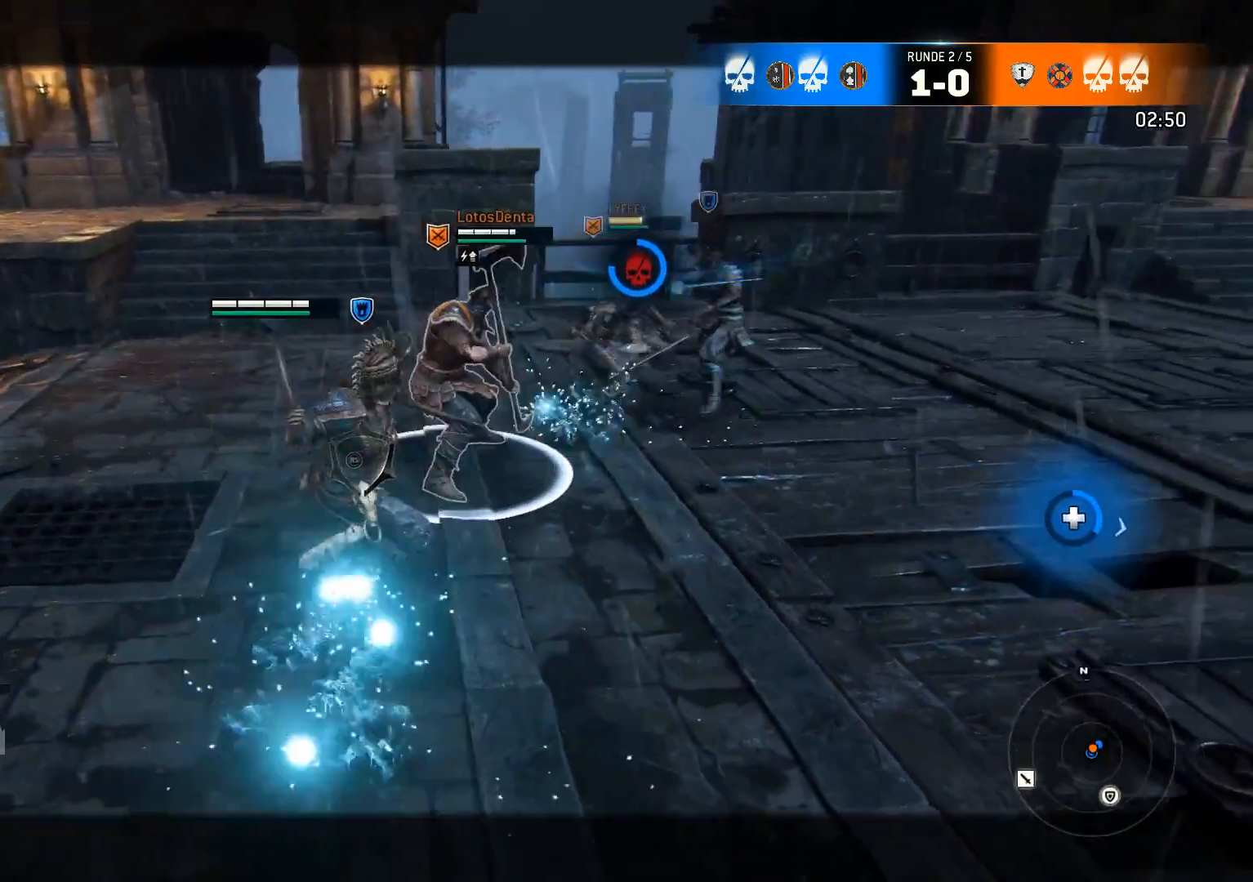
{"buttons": ["L2", "R1"], "left_stick": "up-right", "right_stick": "left", "events": [[83, "R1", "up"], [133, "R1", "down"], [250, "R1", "up"], [300, "R1", "down"], [417, "R1", "up"], [433, "R1", "down"]]}
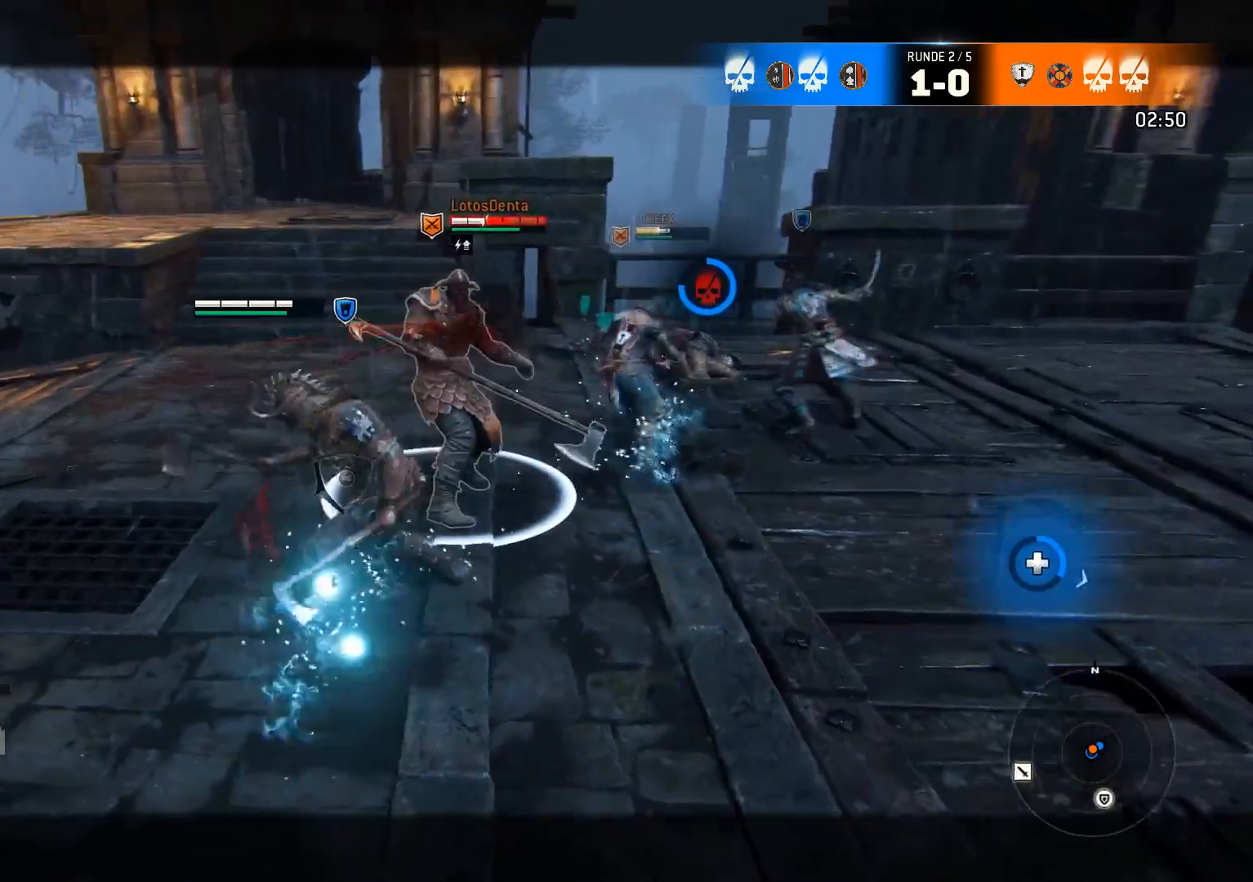
{"buttons": ["L2", "R2"], "left_stick": "up-left", "right_stick": "right", "events": [[67, "R1", "up"], [67, "right_stick", "right"], [83, "left_stick", "up-left"], [233, "R2", "down"], [367, "R2", "up"], [433, "R2", "down"]]}
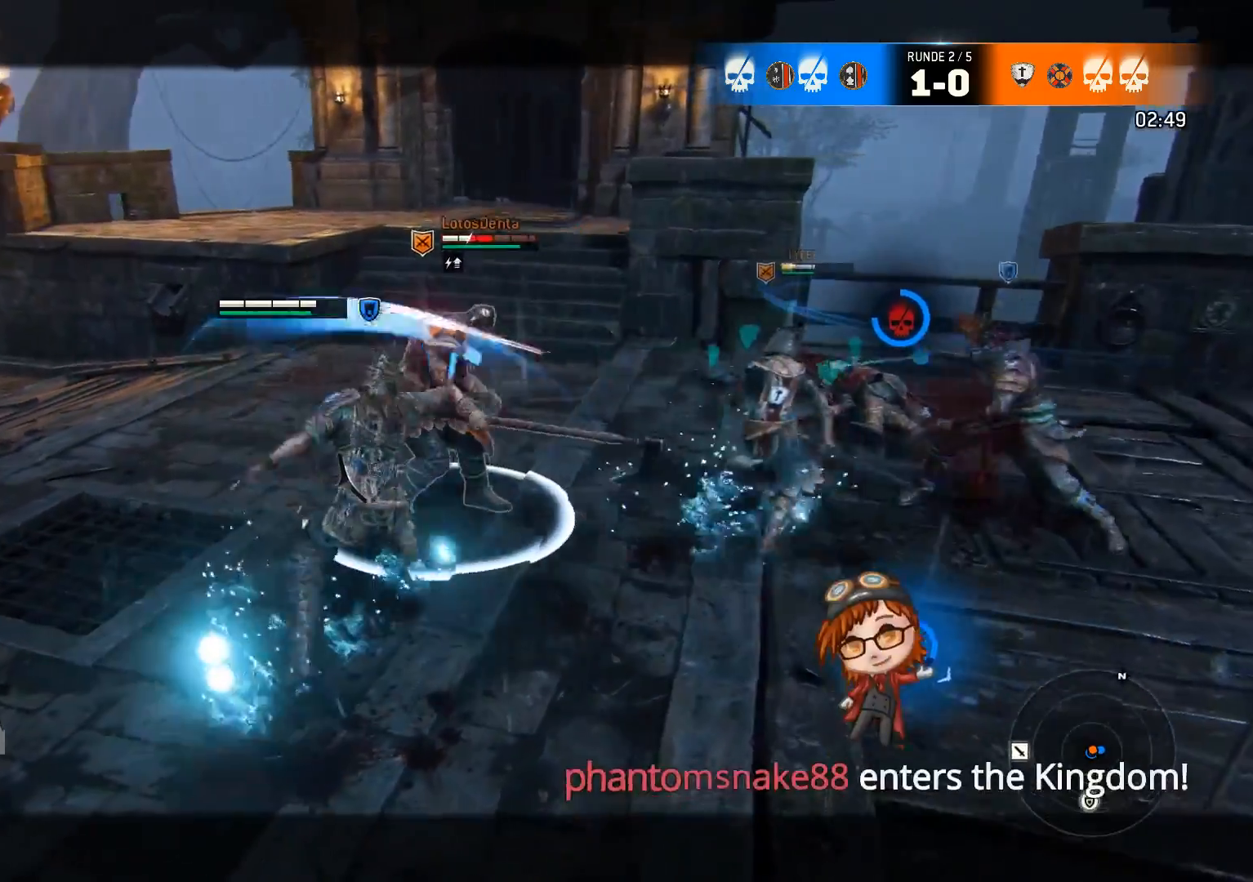
{"buttons": ["L2"], "left_stick": "up-right", "right_stick": "down-left", "events": [[33, "R2", "up"], [100, "R2", "down"], [200, "R2", "up"], [400, "left_stick", "up-right"], [467, "right_stick", "down-left"]]}
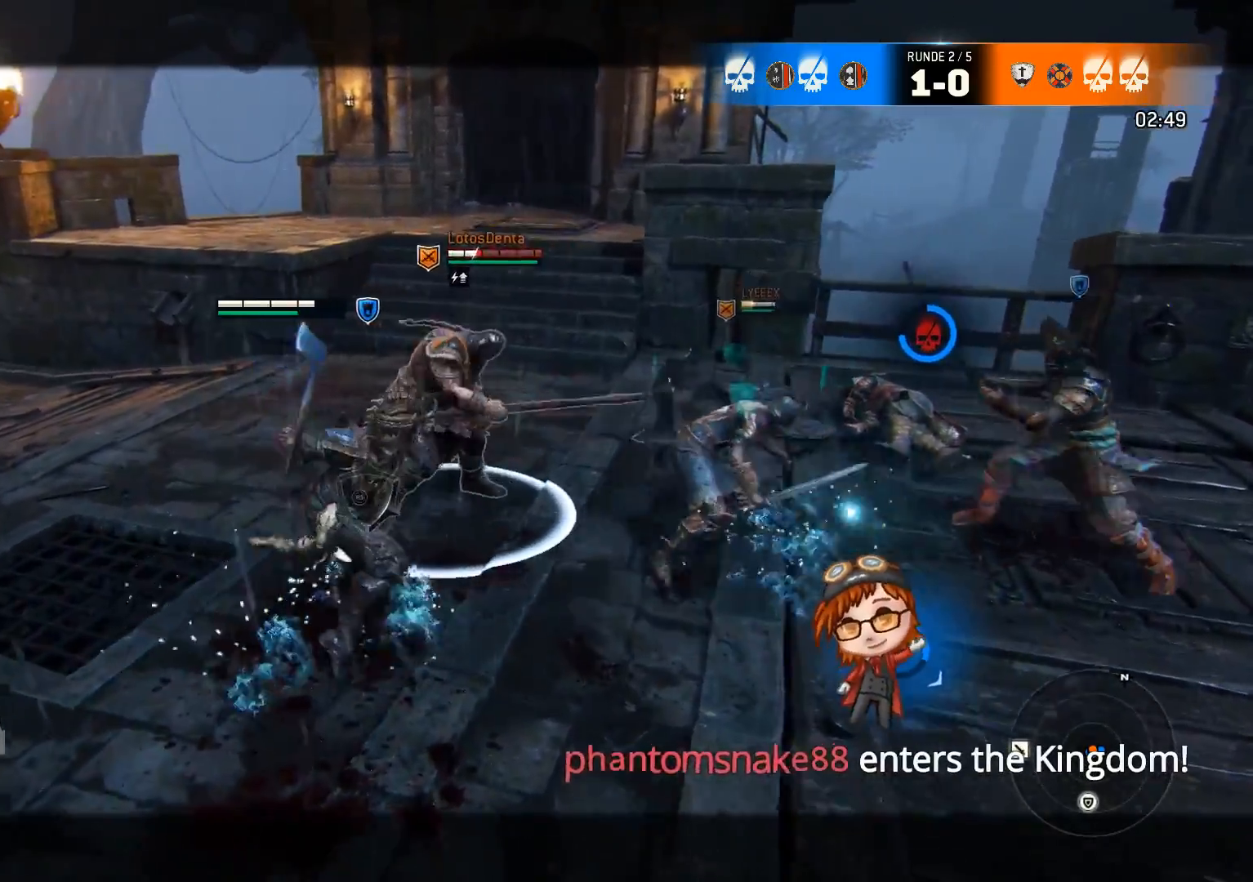
{"buttons": ["L2"], "left_stick": "up", "right_stick": "up-right", "events": [[133, "R1", "down"], [133, "right_stick", "left"], [233, "R1", "up"], [250, "R1", "down"], [400, "R1", "up"], [450, "right_stick", "up-right"], [500, "left_stick", "up"]]}
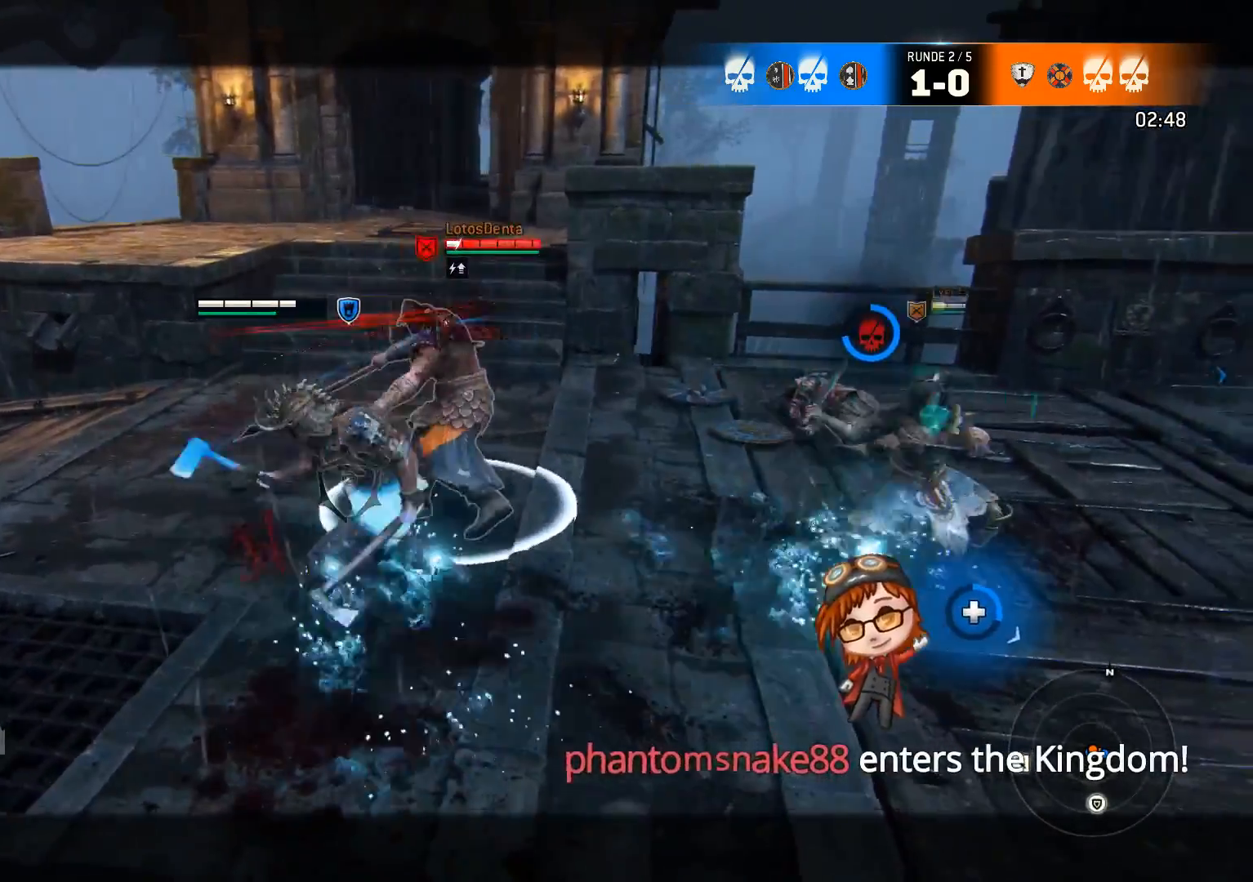
{"buttons": ["L2", "R2"], "left_stick": "up", "right_stick": "up", "events": [[83, "right_stick", "up"], [283, "R2", "down"], [417, "R2", "up"], [450, "R2", "down"]]}
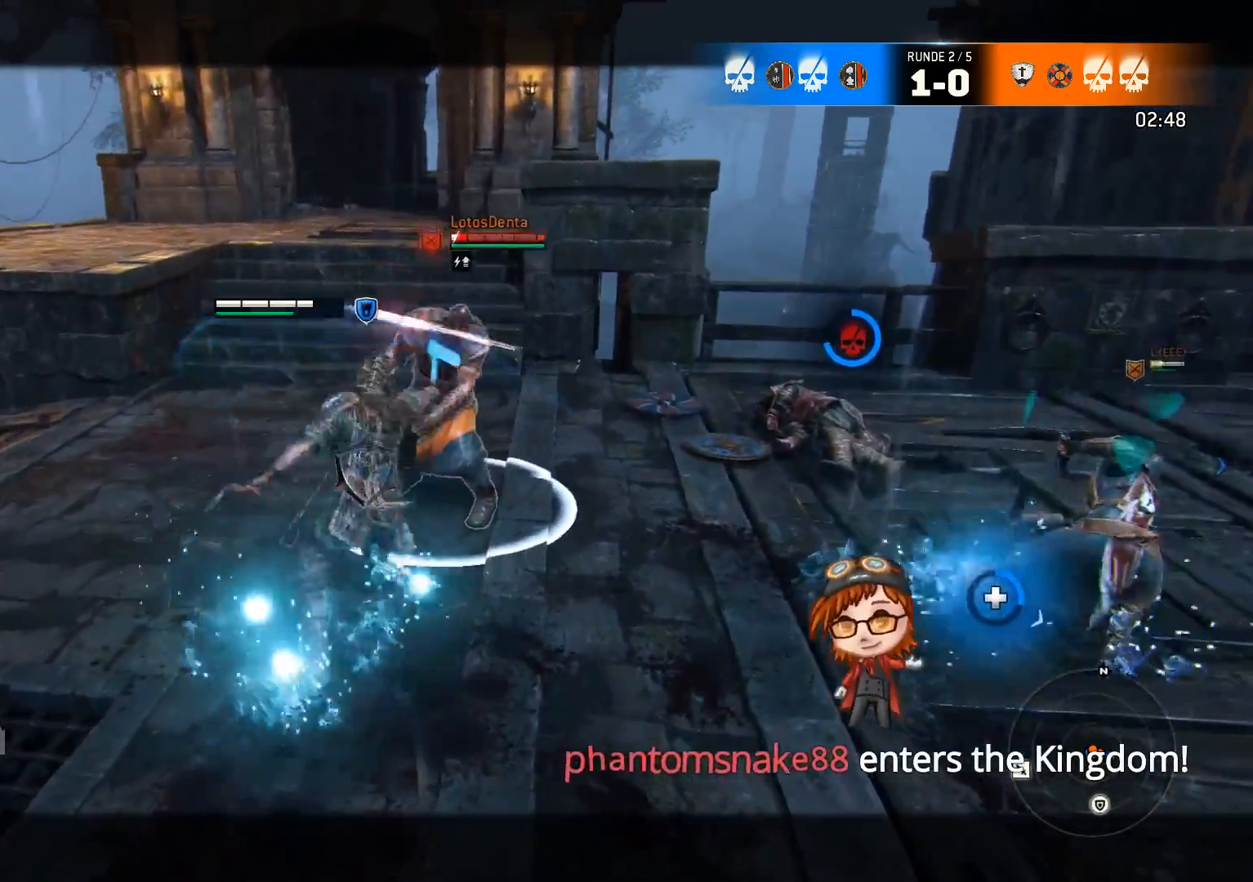
{"buttons": ["L2", "R2"], "left_stick": "up", "right_stick": "up", "events": [[17, "R2", "up"], [117, "R2", "down"], [183, "R2", "up"], [250, "R2", "down"], [350, "R2", "up"], [383, "R2", "down"]]}
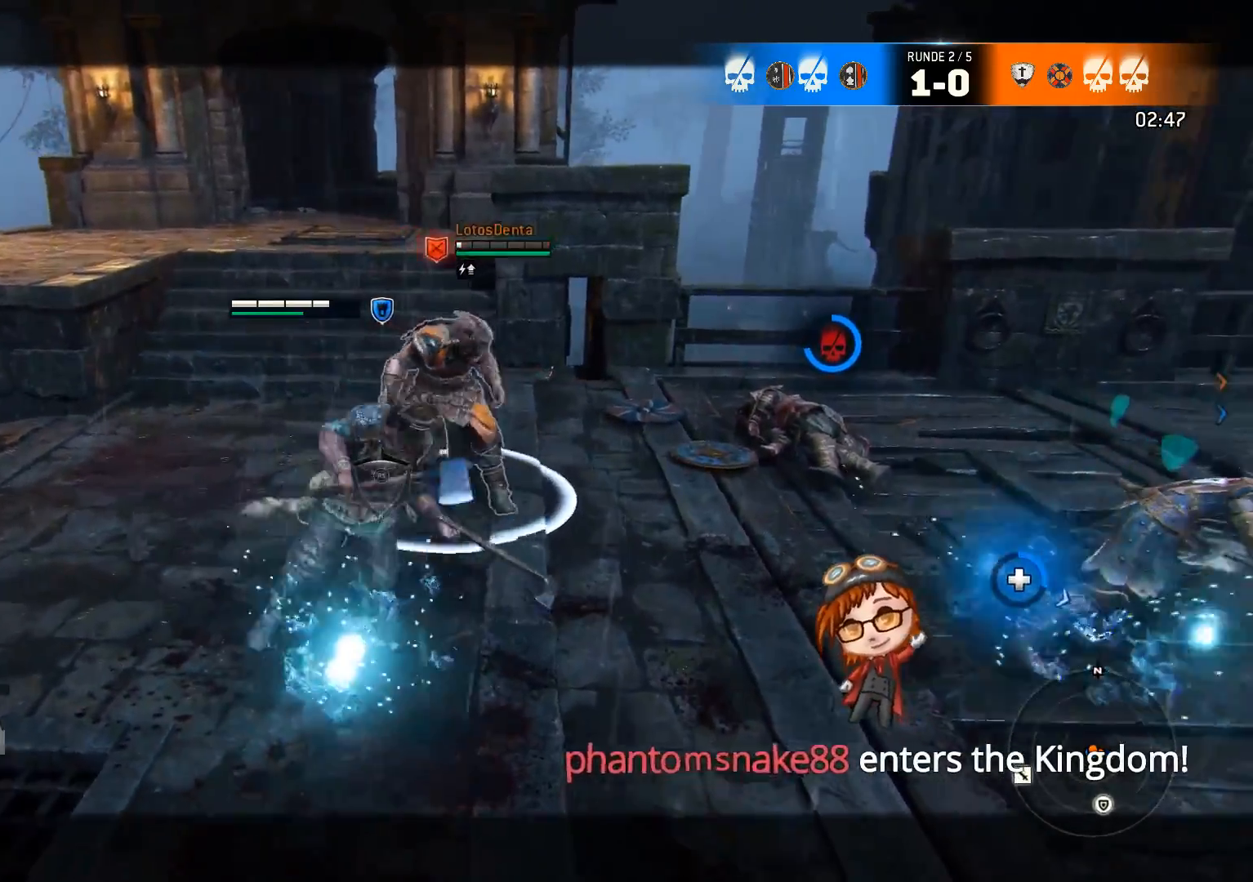
{"buttons": ["L2"], "left_stick": "up", "right_stick": "up-right", "events": [[17, "R2", "up"], [350, "right_stick", "up-right"]]}
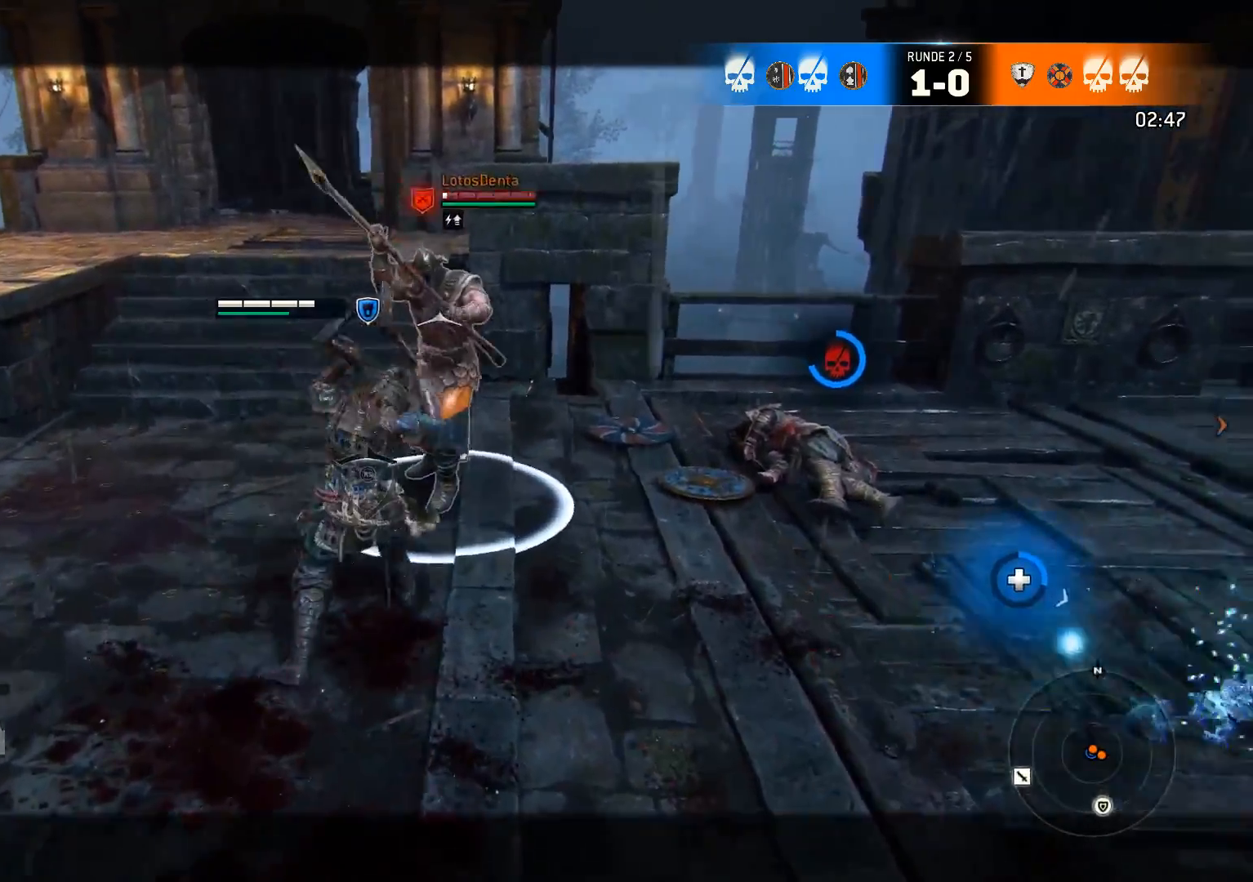
{"buttons": ["L2"], "left_stick": "center", "right_stick": "center", "events": [[233, "left_stick", "center"], [233, "right_stick", "center"], [317, "X", "down"], [383, "X", "up"], [433, "X", "down"], [500, "X", "up"]]}
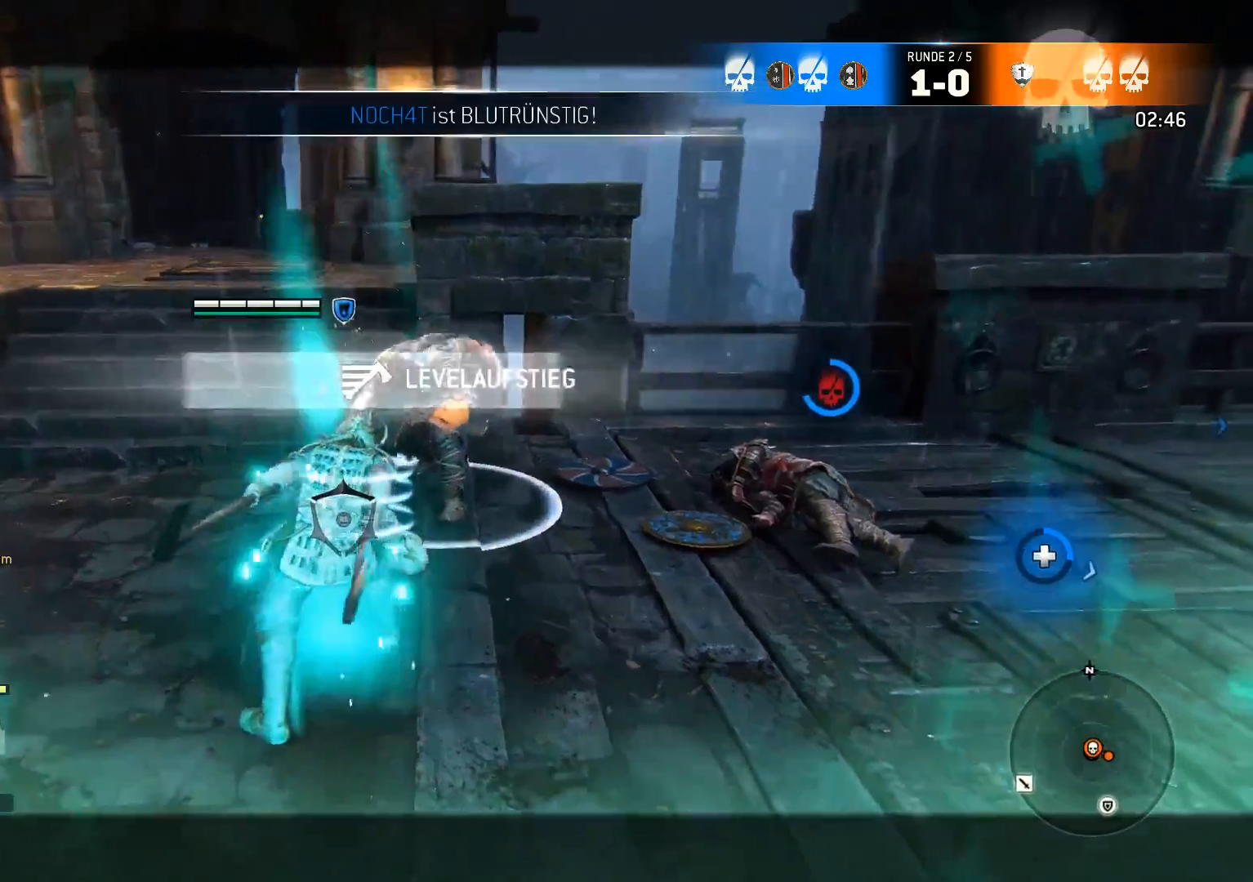
{"buttons": [], "left_stick": "down-right", "right_stick": "right", "events": [[133, "L2", "up"], [200, "right_stick", "right"], [233, "left_stick", "down"], [367, "left_stick", "down-right"]]}
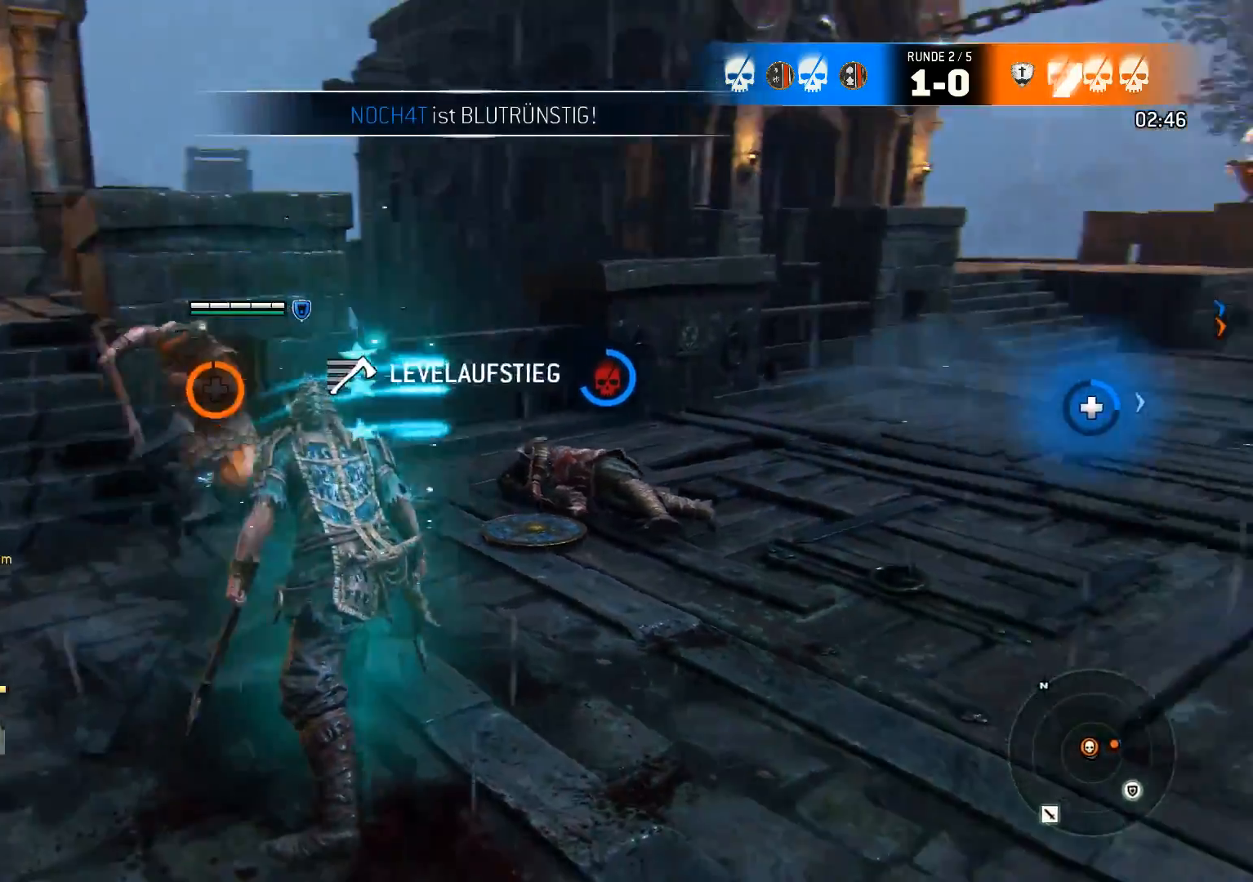
{"buttons": ["L2"], "left_stick": "up", "right_stick": "center", "events": [[267, "left_stick", "up-right"], [333, "right_stick", "center"], [367, "L2", "down"], [433, "left_stick", "up"]]}
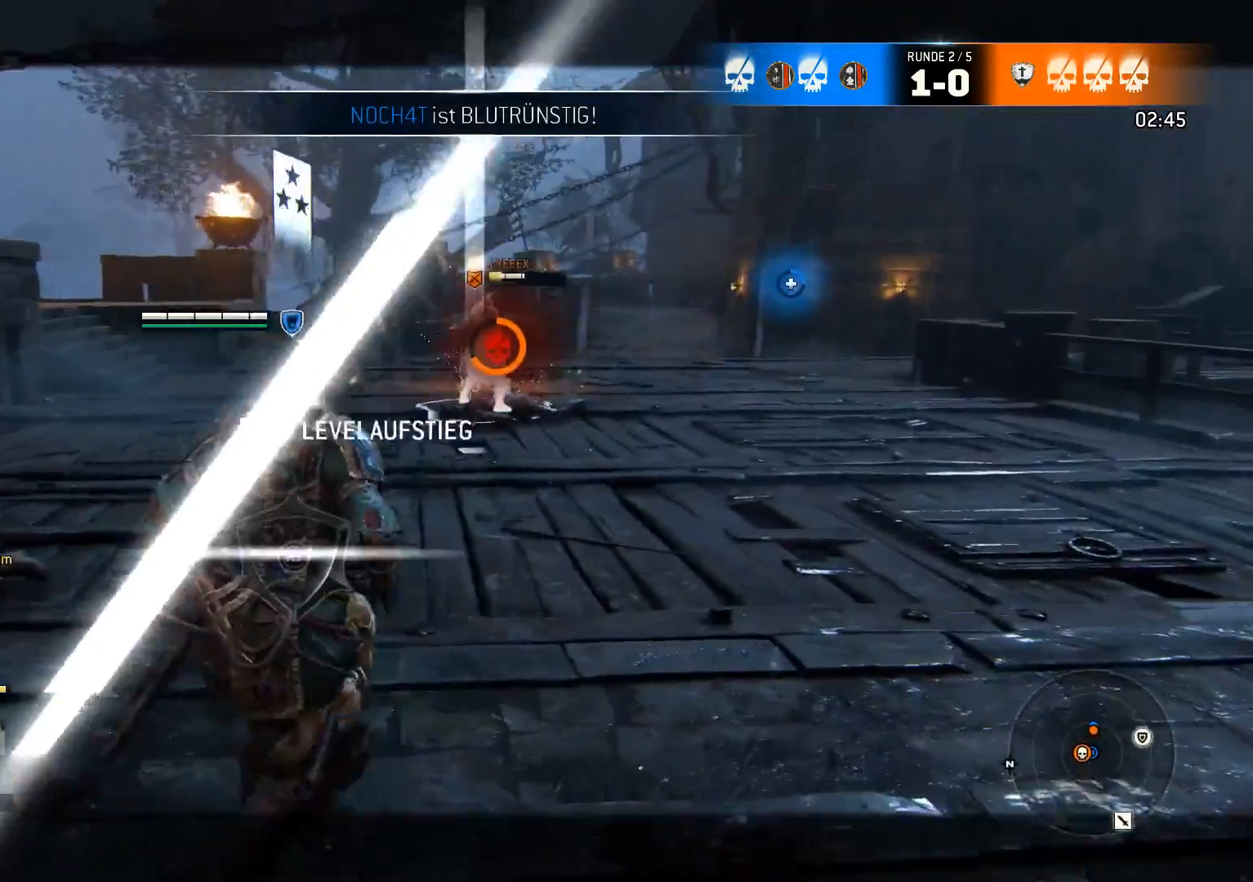
{"buttons": ["L2", "DPAD_DOWN"], "left_stick": "up", "right_stick": "center", "events": [[233, "DPAD_DOWN", "down"], [333, "DPAD_DOWN", "up"], [350, "DPAD_DOWN", "down"], [417, "DPAD_DOWN", "up"], [483, "DPAD_DOWN", "down"]]}
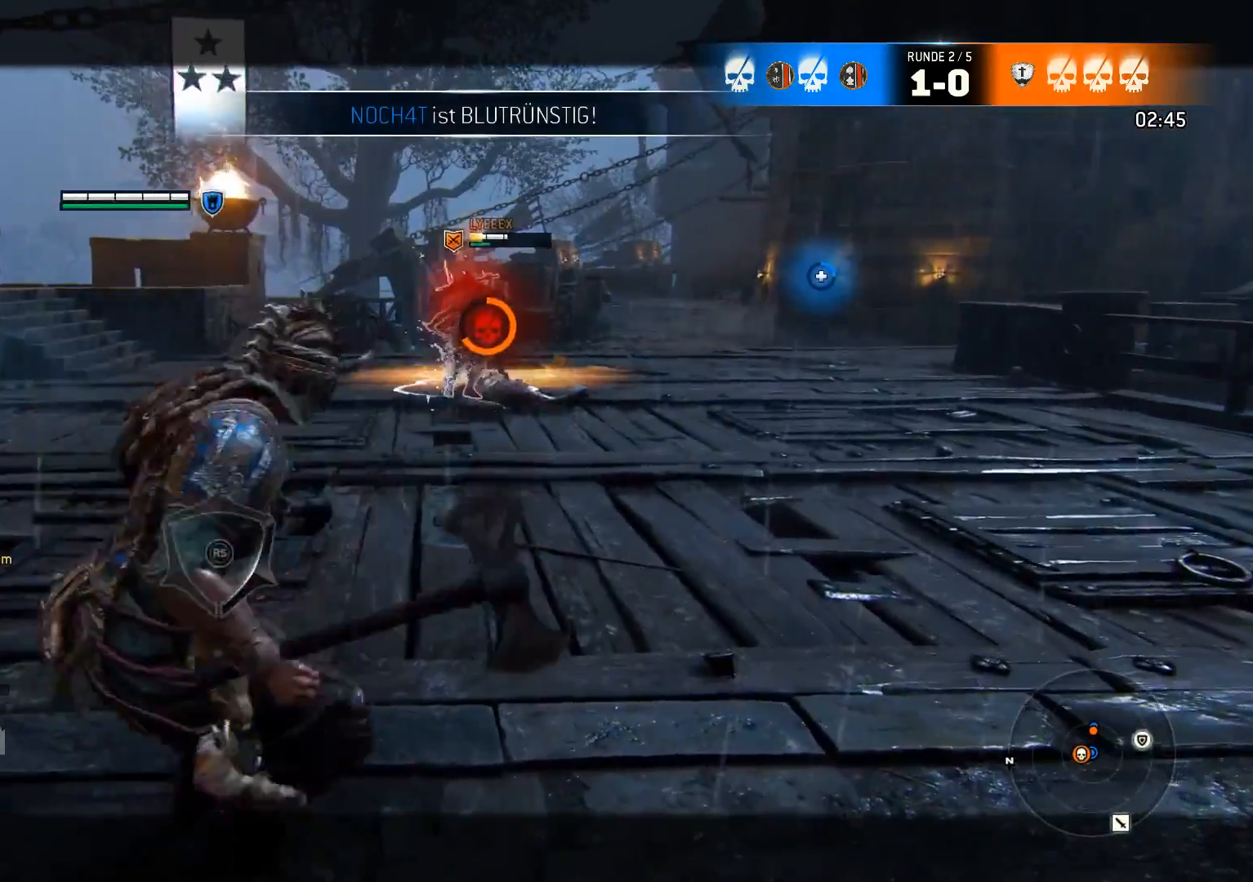
{"buttons": ["L2"], "left_stick": "up", "right_stick": "center", "events": [[17, "DPAD_DOWN", "up"]]}
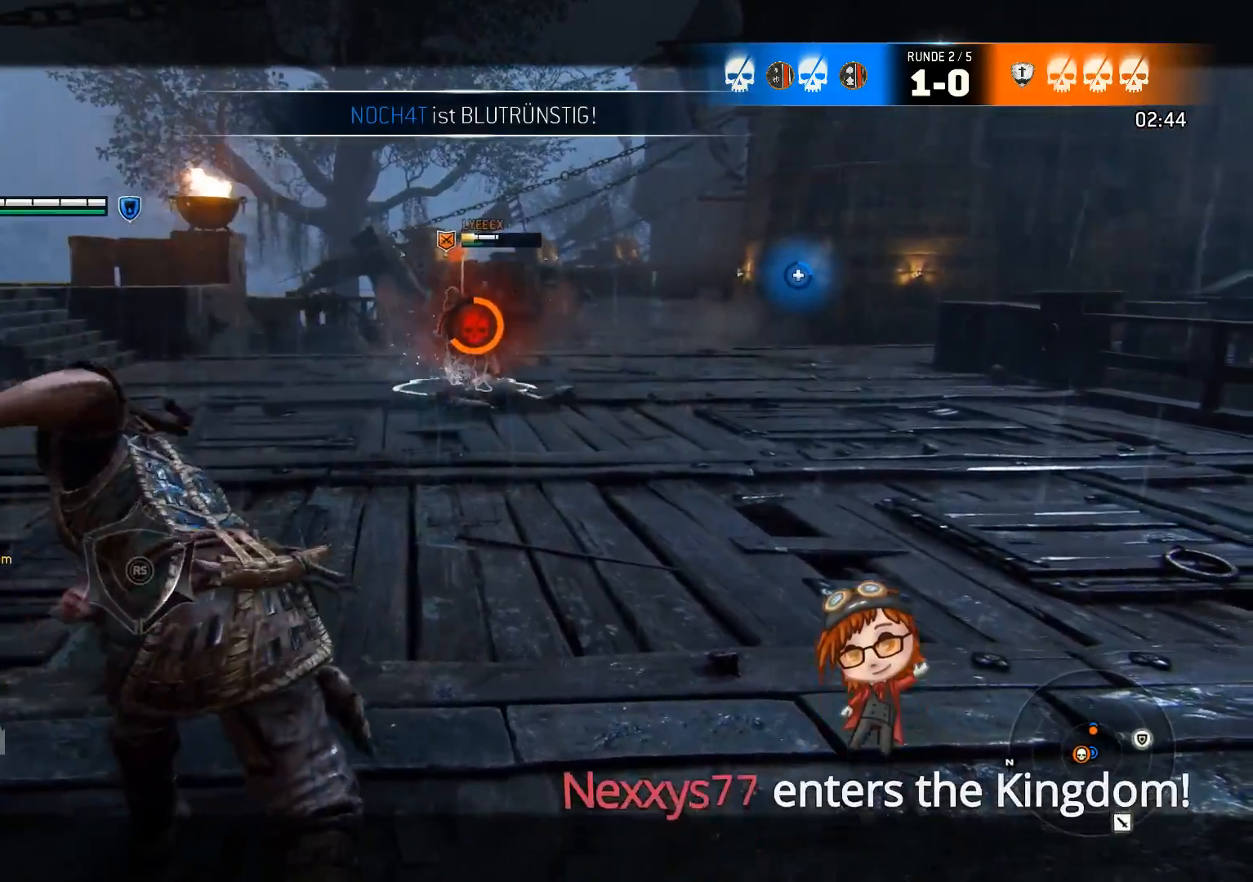
{"buttons": ["A", "L2"], "left_stick": "up", "right_stick": "center", "events": [[450, "A", "down"]]}
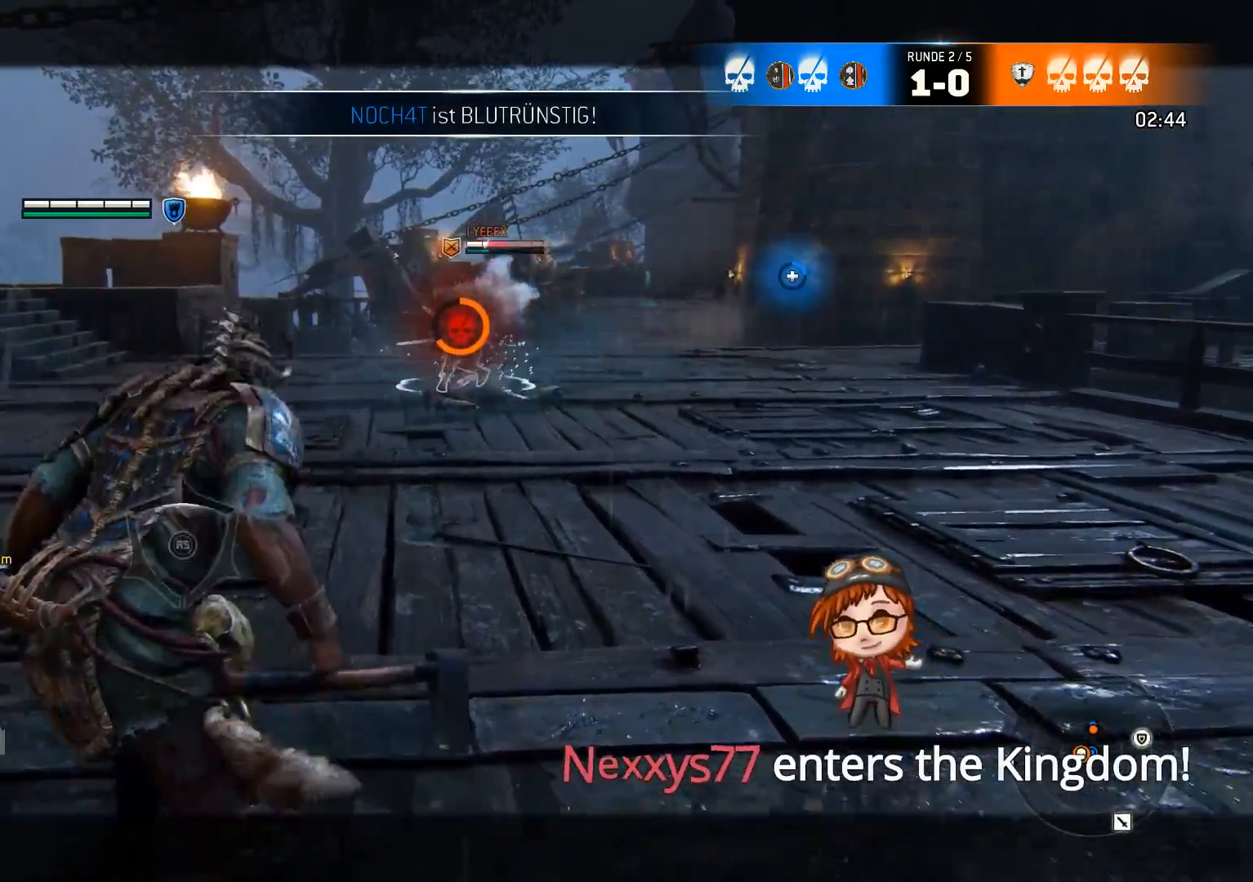
{"buttons": ["L2"], "left_stick": "up-right", "right_stick": "center", "events": [[17, "A", "up"], [67, "left_stick", "up-right"], [83, "A", "down"], [133, "A", "up"]]}
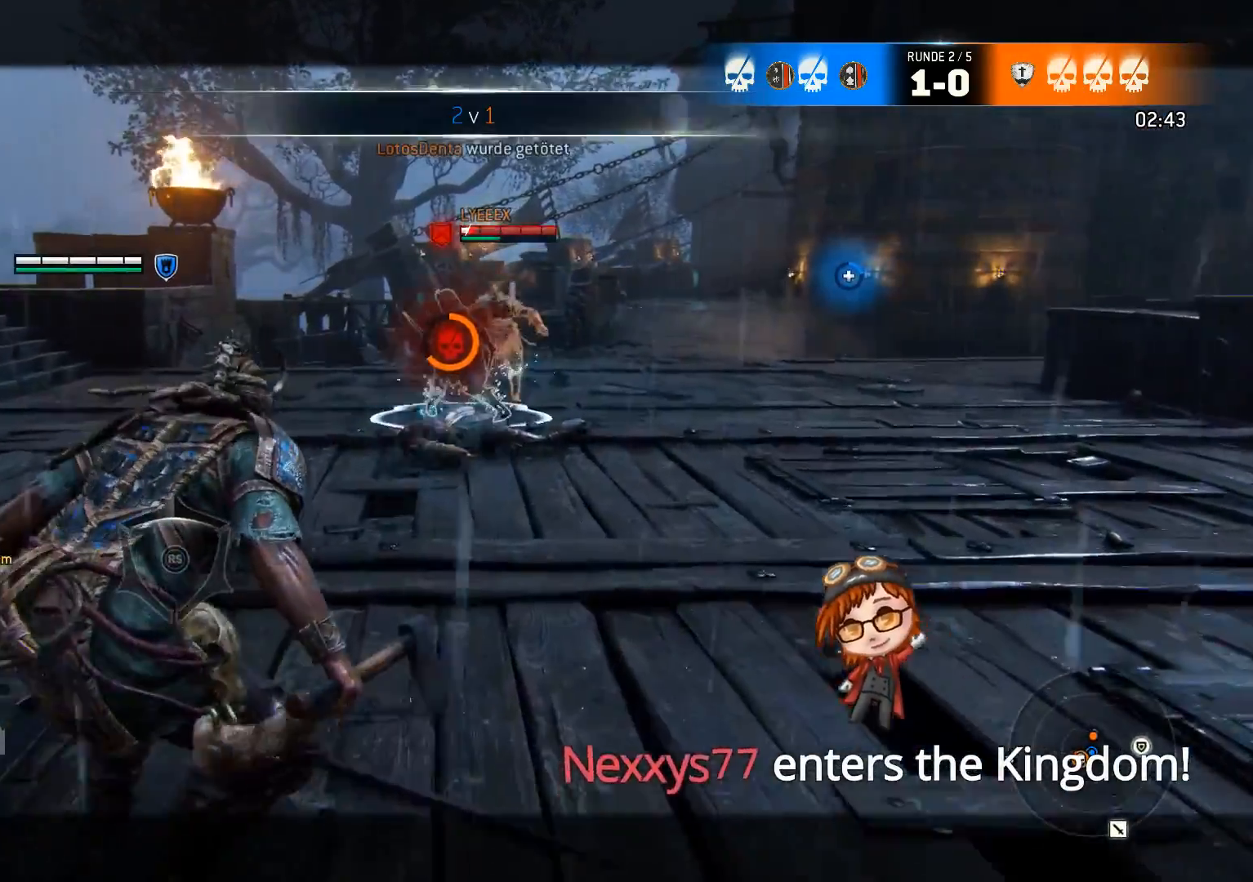
{"buttons": ["A", "L2"], "left_stick": "up-right", "right_stick": "center", "events": [[500, "A", "down"]]}
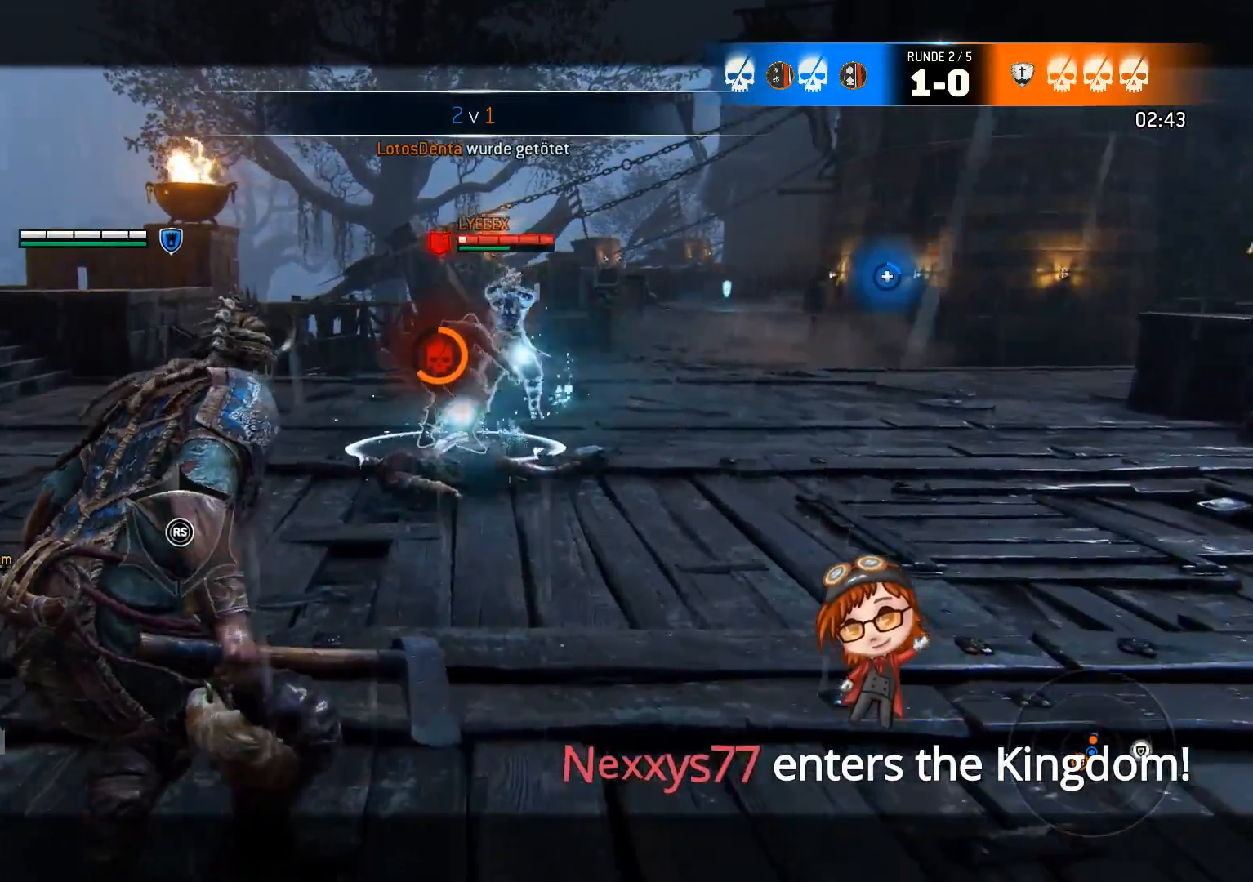
{"buttons": ["L2", "R2"], "left_stick": "up-right", "right_stick": "center", "events": [[100, "A", "up"], [167, "R2", "down"], [400, "R2", "up"], [433, "R2", "down"]]}
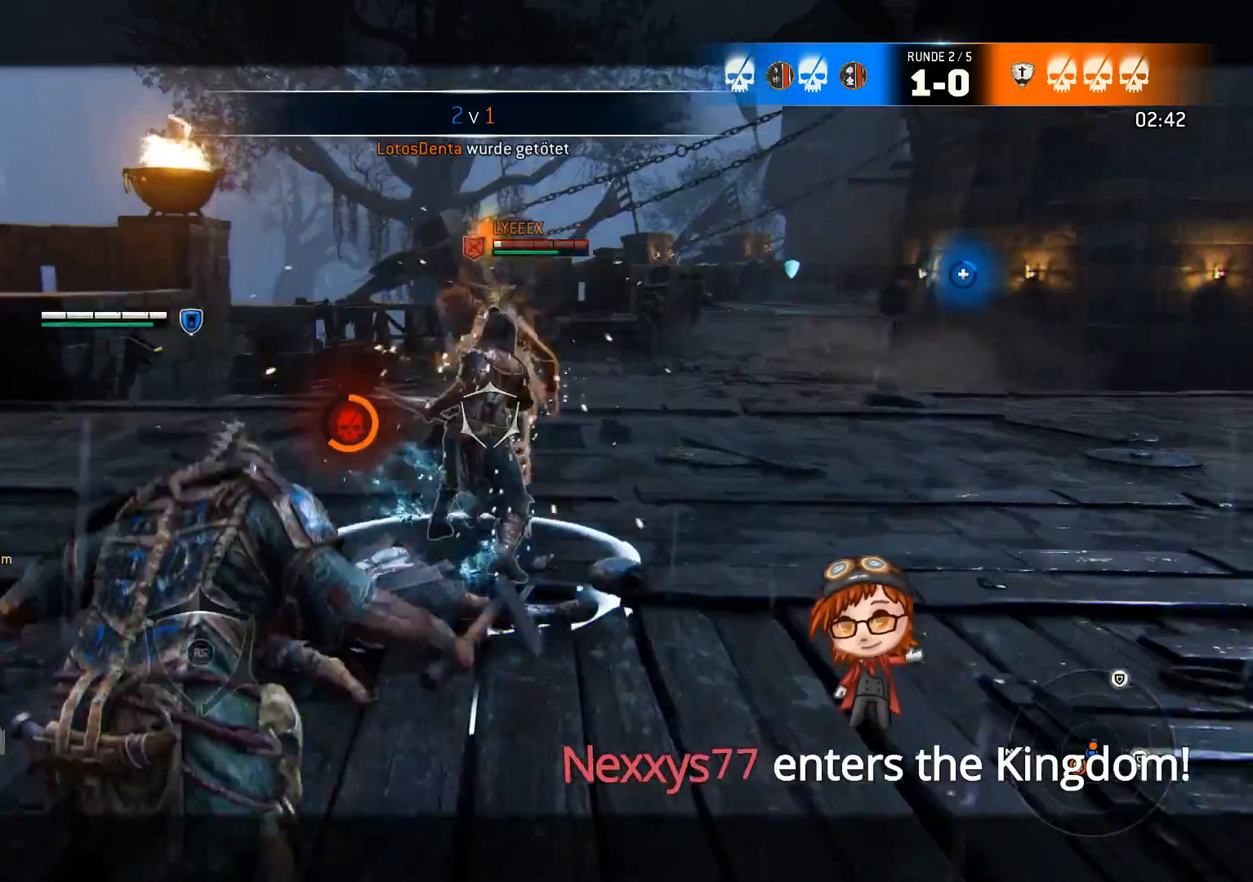
{"buttons": ["L2"], "left_stick": "center", "right_stick": "center", "events": [[33, "R2", "up"], [400, "left_stick", "center"]]}
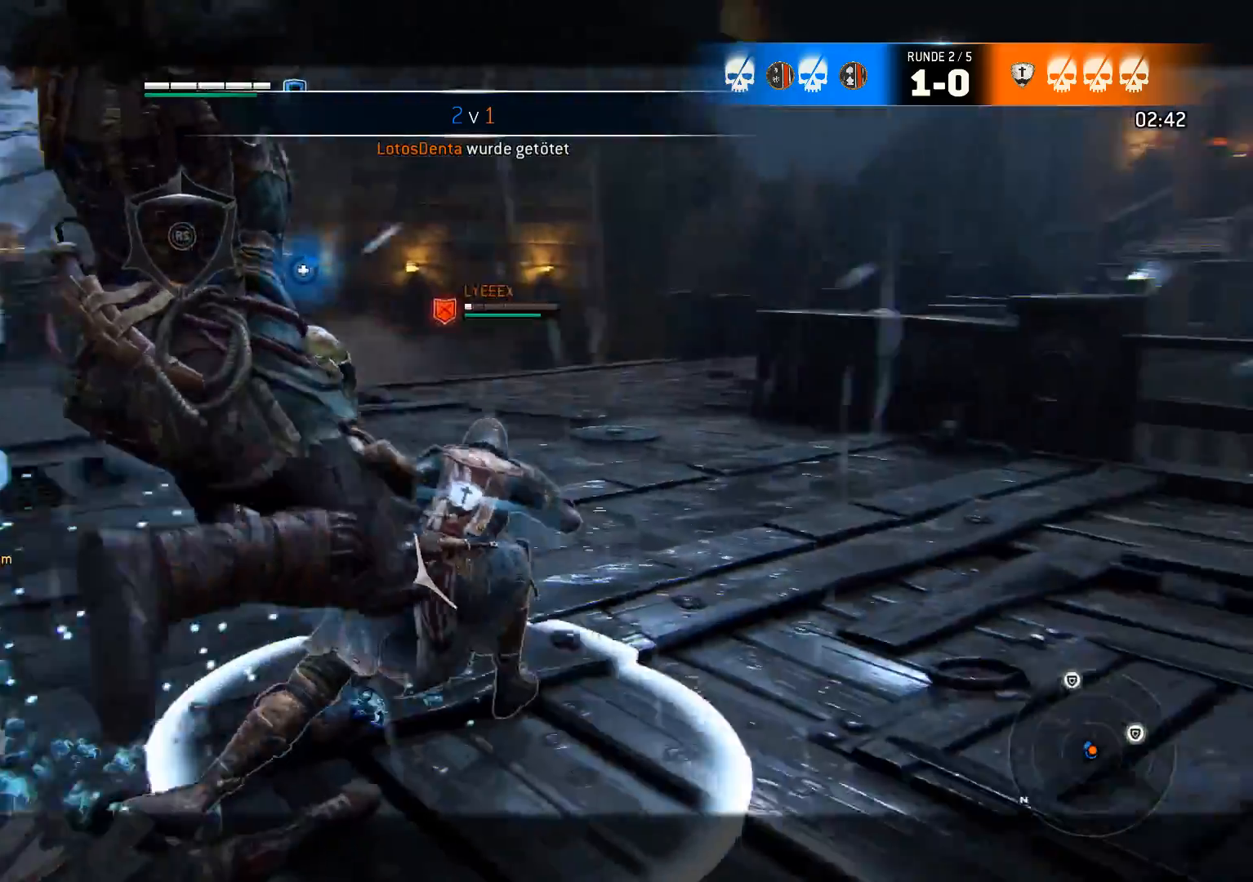
{"buttons": ["L2"], "left_stick": "center", "right_stick": "center", "events": [[300, "X", "down"], [350, "X", "up"]]}
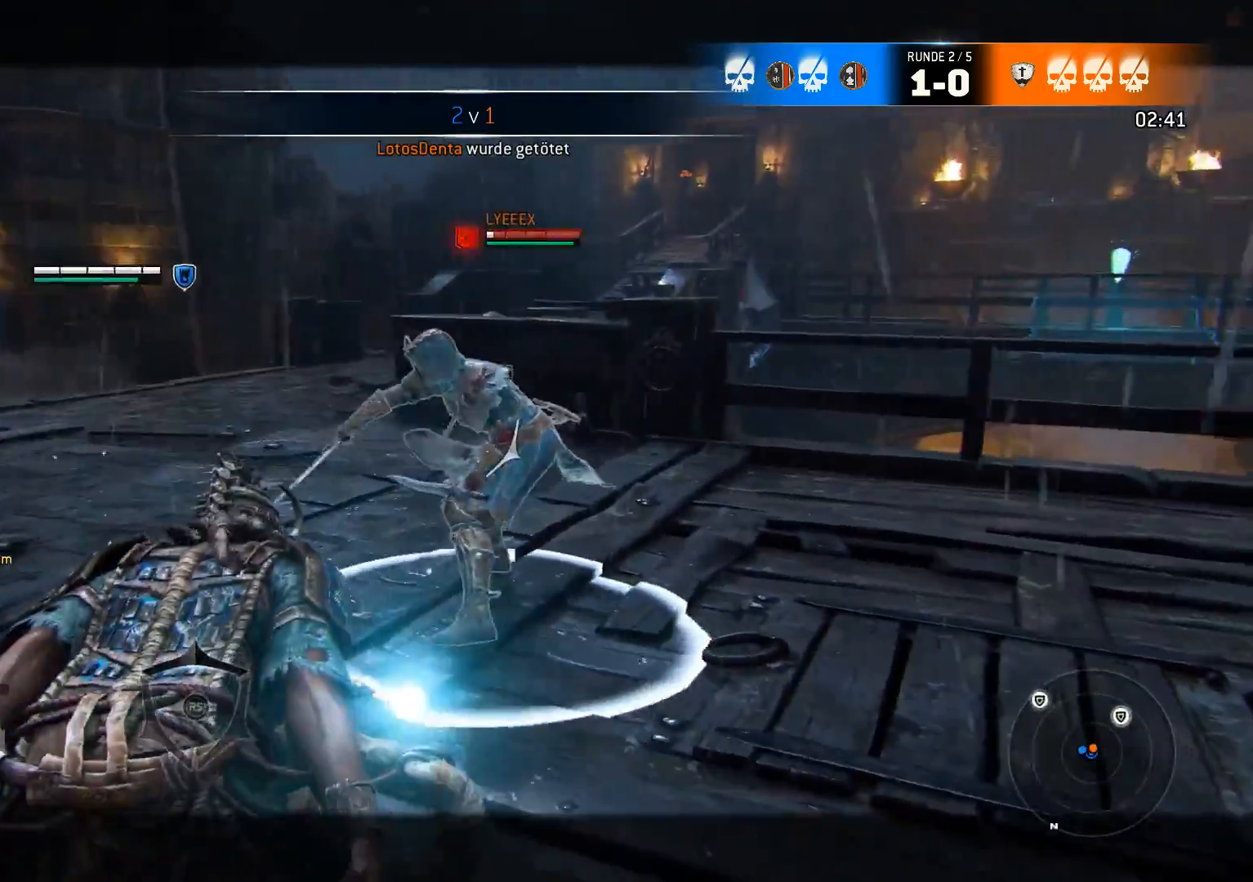
{"buttons": ["L2"], "left_stick": "up", "right_stick": "center", "events": [[250, "left_stick", "up"]]}
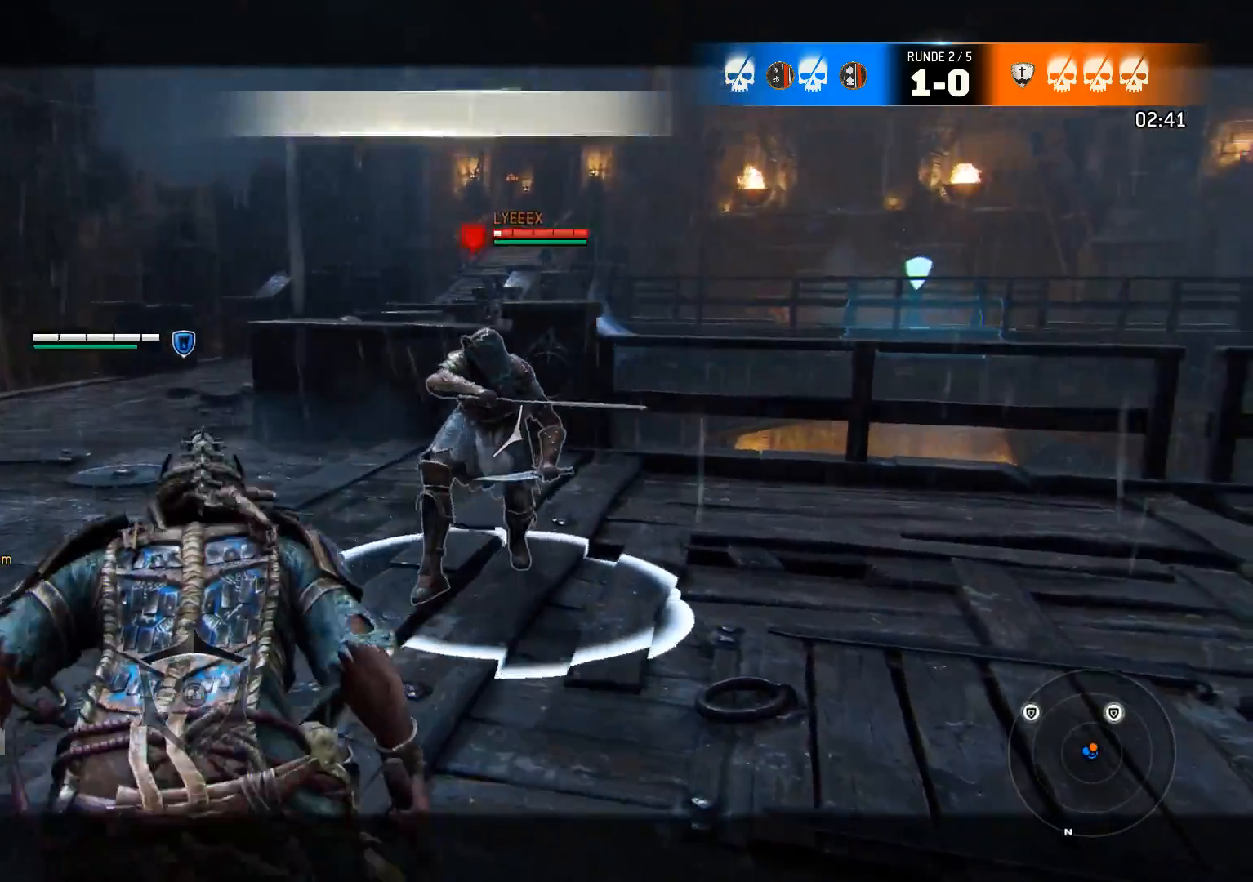
{"buttons": ["L2"], "left_stick": "up", "right_stick": "center", "events": []}